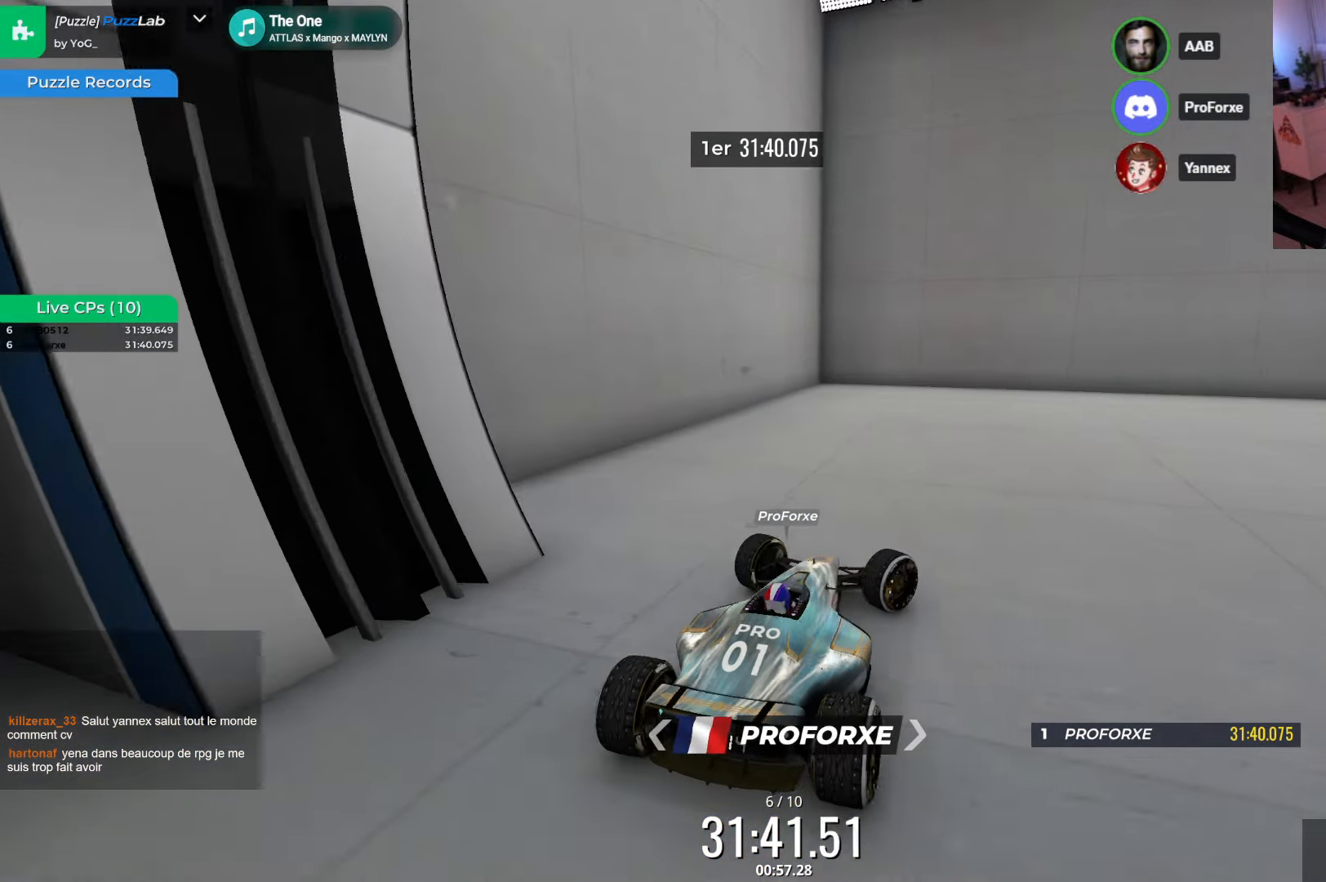
Gameplay with keyboard; each line is a JSON object with the keys held at the frame after it. "events" lists presses ("down") and releases ("up") of "down", "left", "right" and "up" between this image and that frame as [ms after this image, input, new state], when the widget could be followed in between. No other keys are recorded. Mouse input is not recorded.
{"keys": ["right", "up"], "events": [[150, "up", "down"]]}
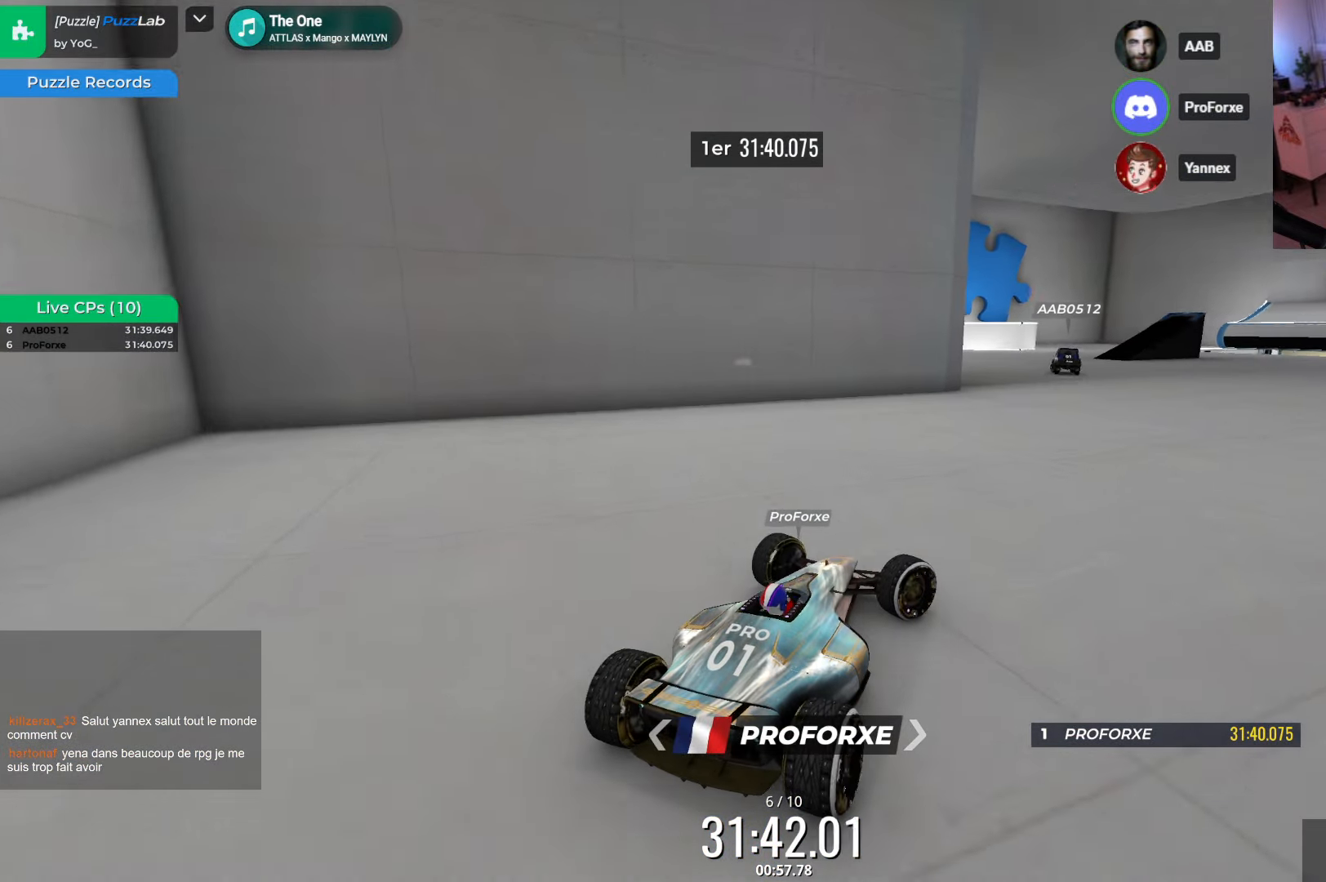
{"keys": [], "events": [[200, "right", "up"], [283, "up", "up"]]}
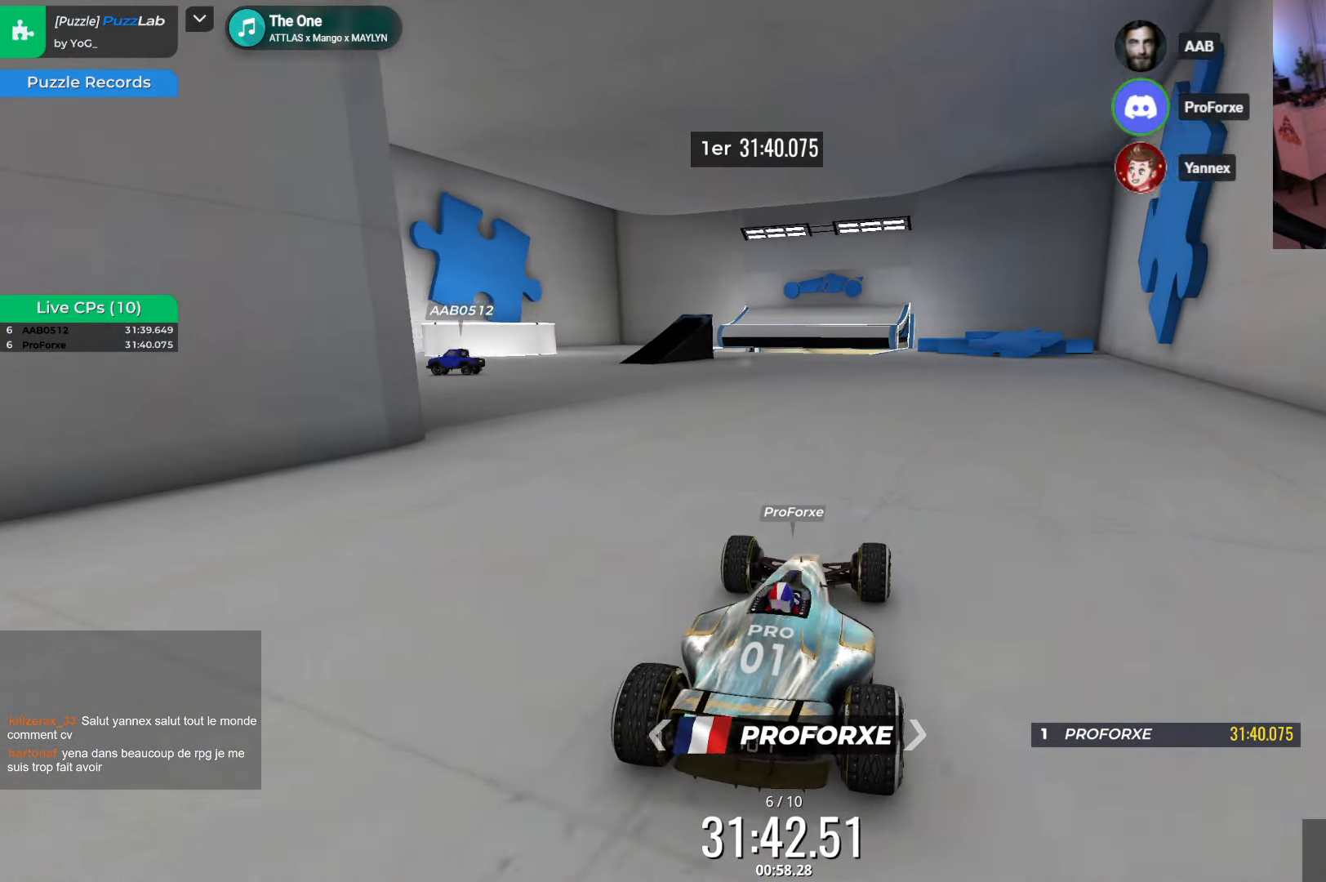
{"keys": [], "events": [[166, "down", "down"], [416, "down", "up"]]}
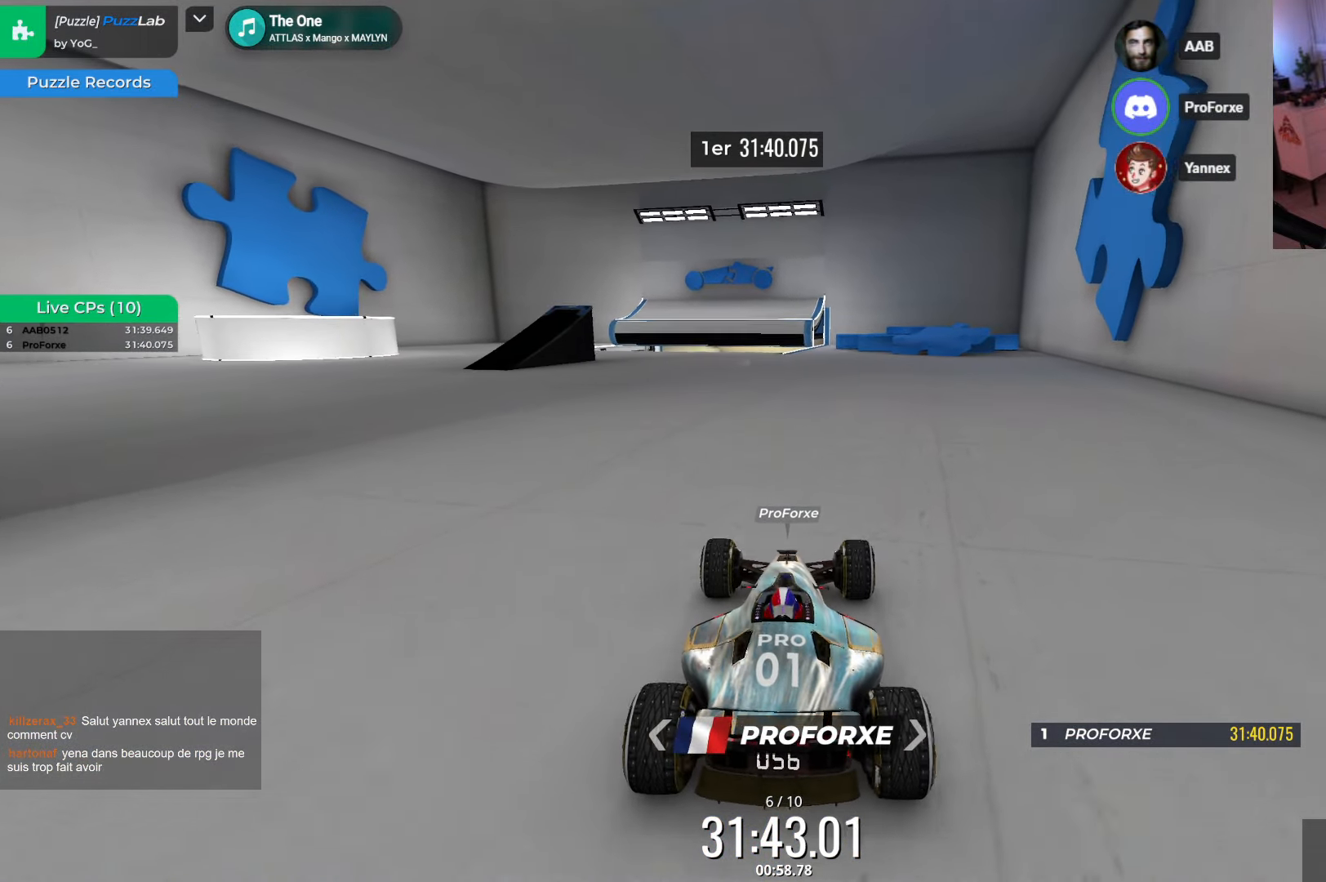
{"keys": ["left", "up"], "events": [[33, "left", "down"], [200, "up", "down"]]}
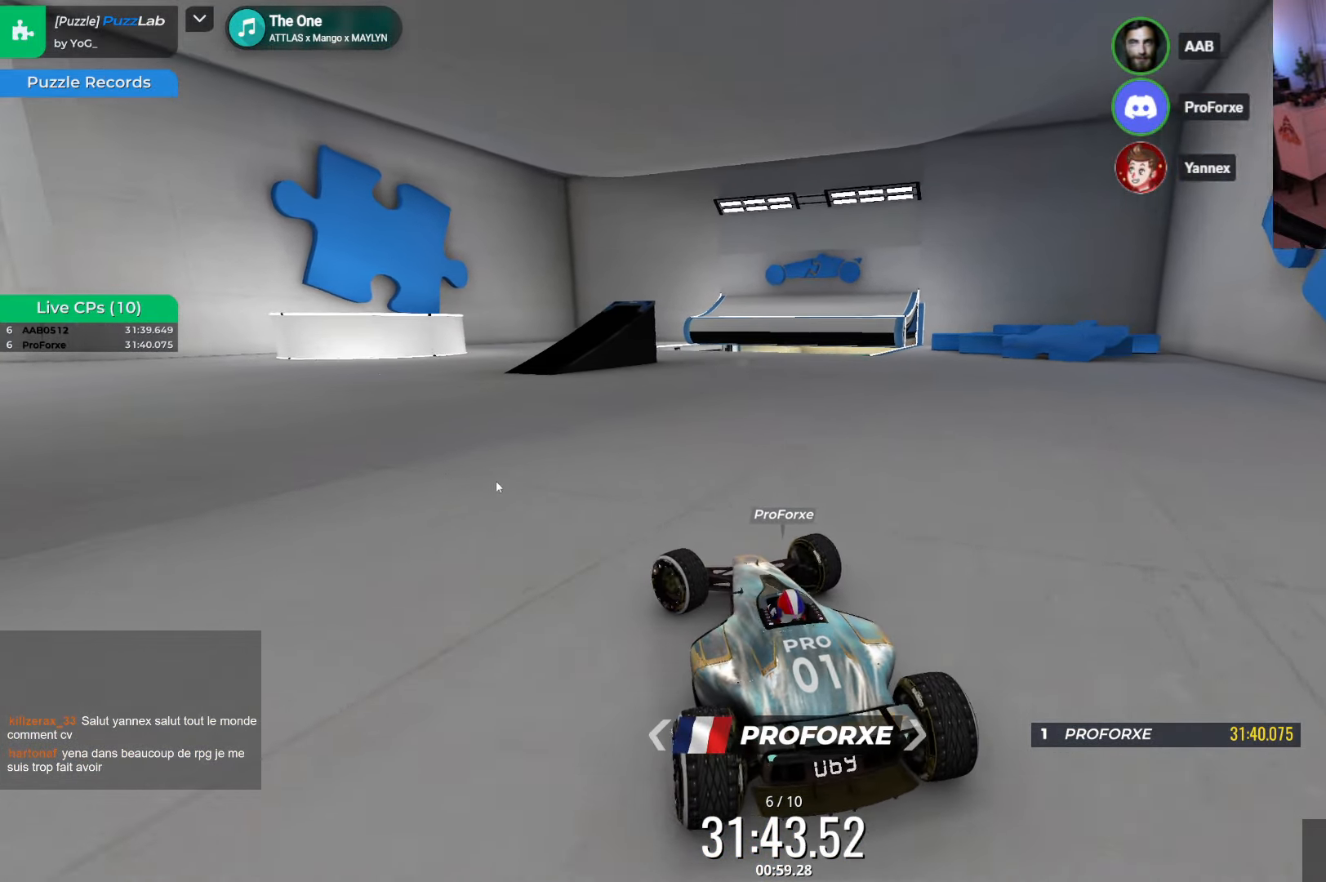
{"keys": ["left"], "events": [[216, "up", "up"]]}
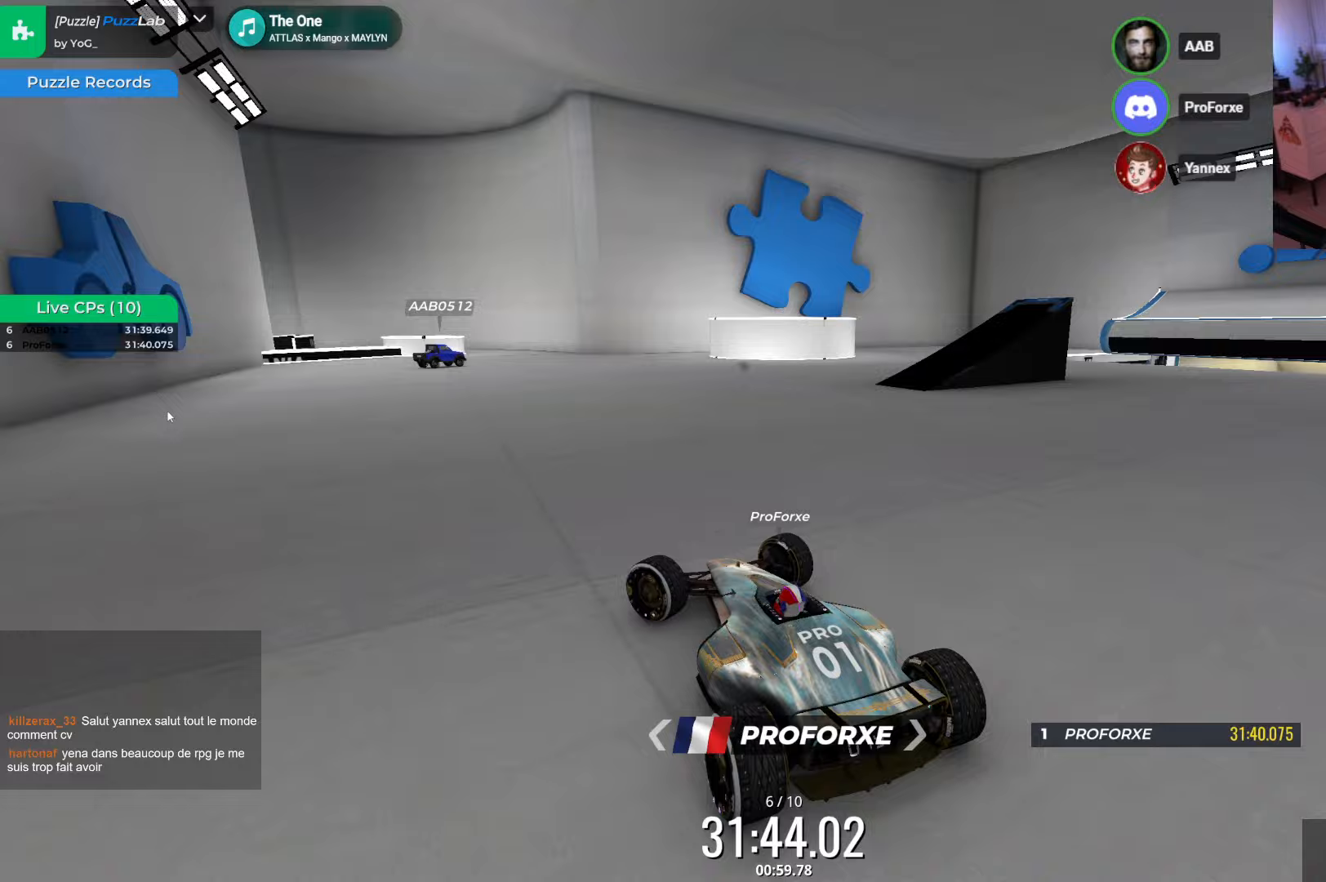
{"keys": ["right"], "events": [[100, "left", "up"], [417, "right", "down"]]}
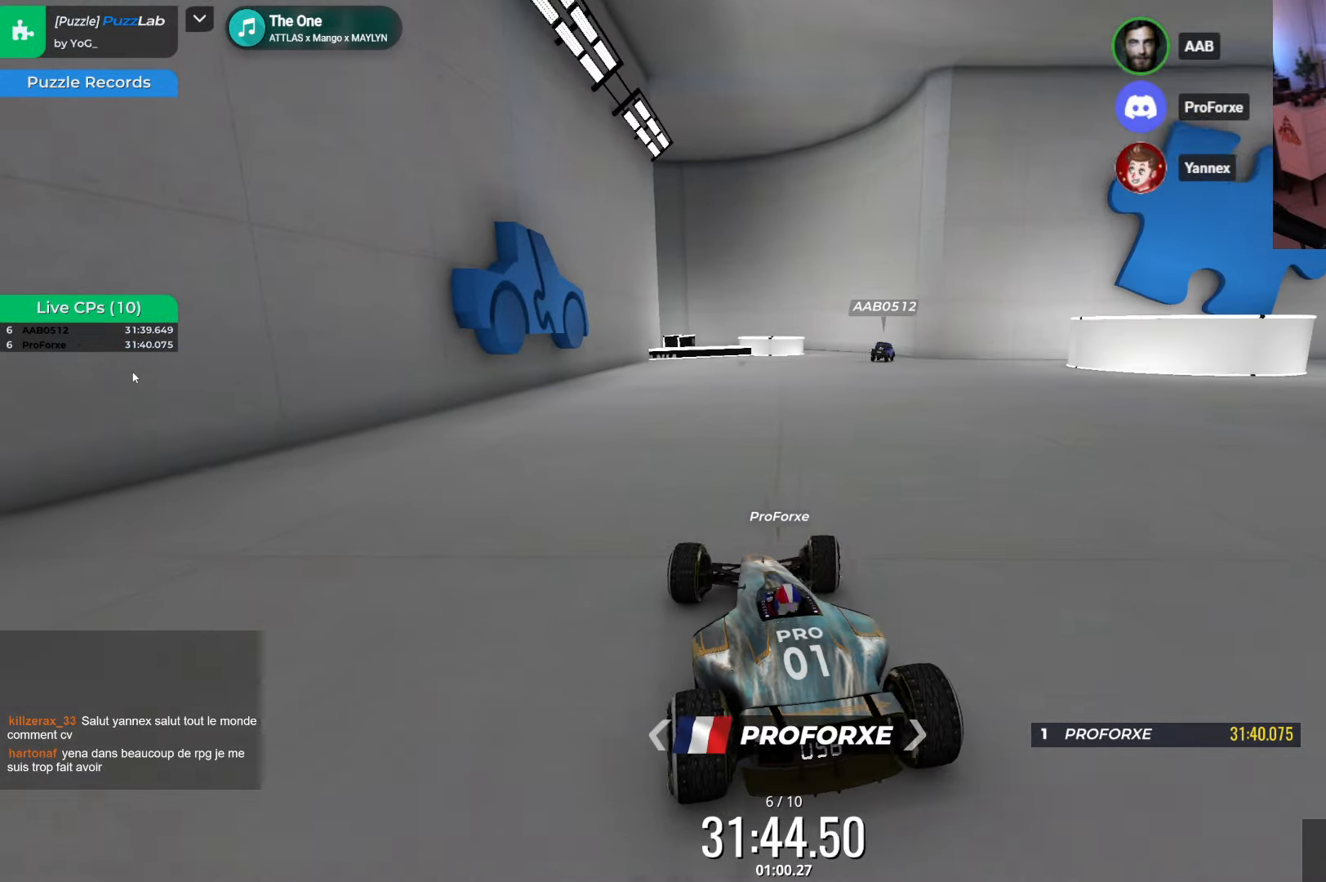
{"keys": ["right"], "events": []}
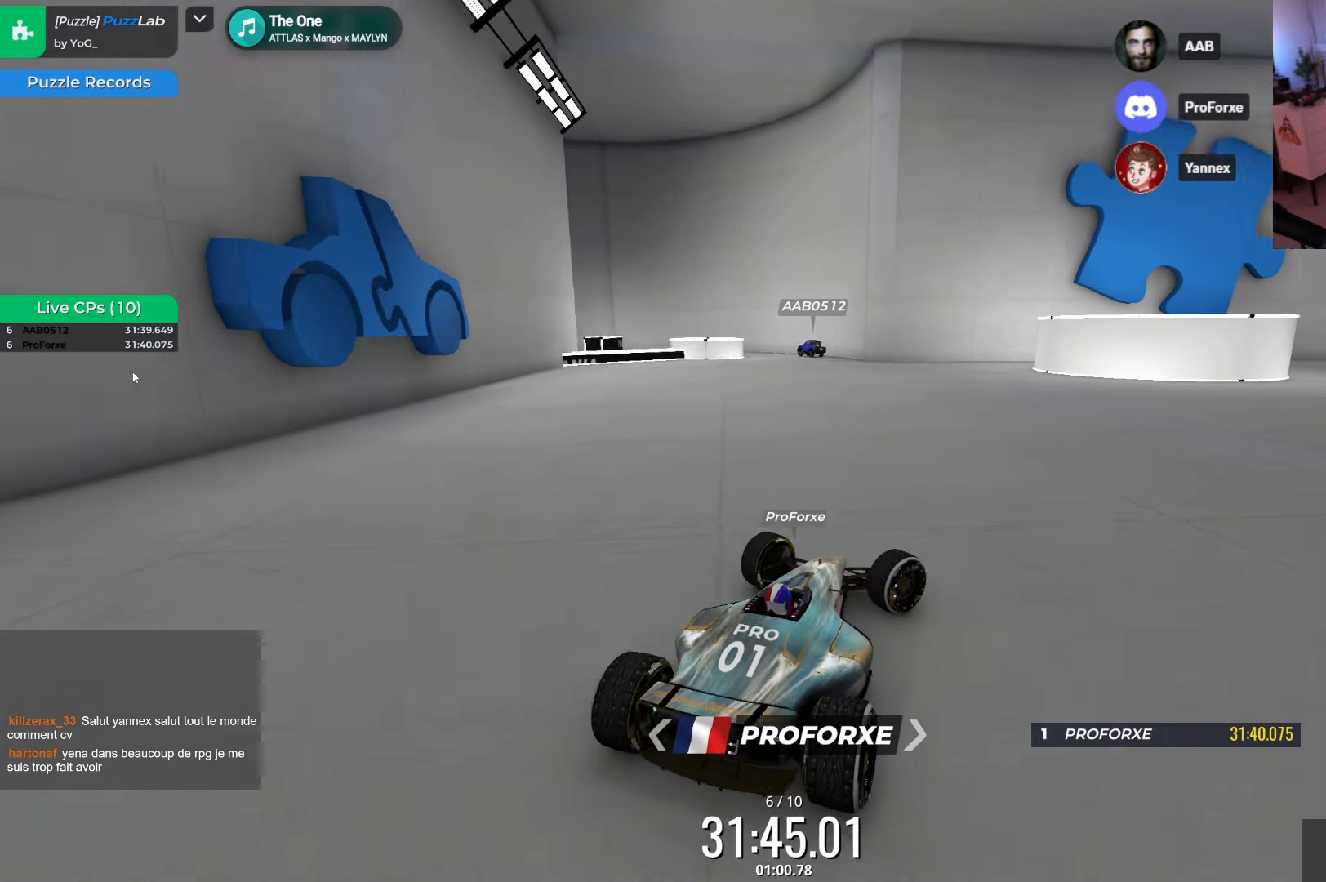
{"keys": ["right"], "events": []}
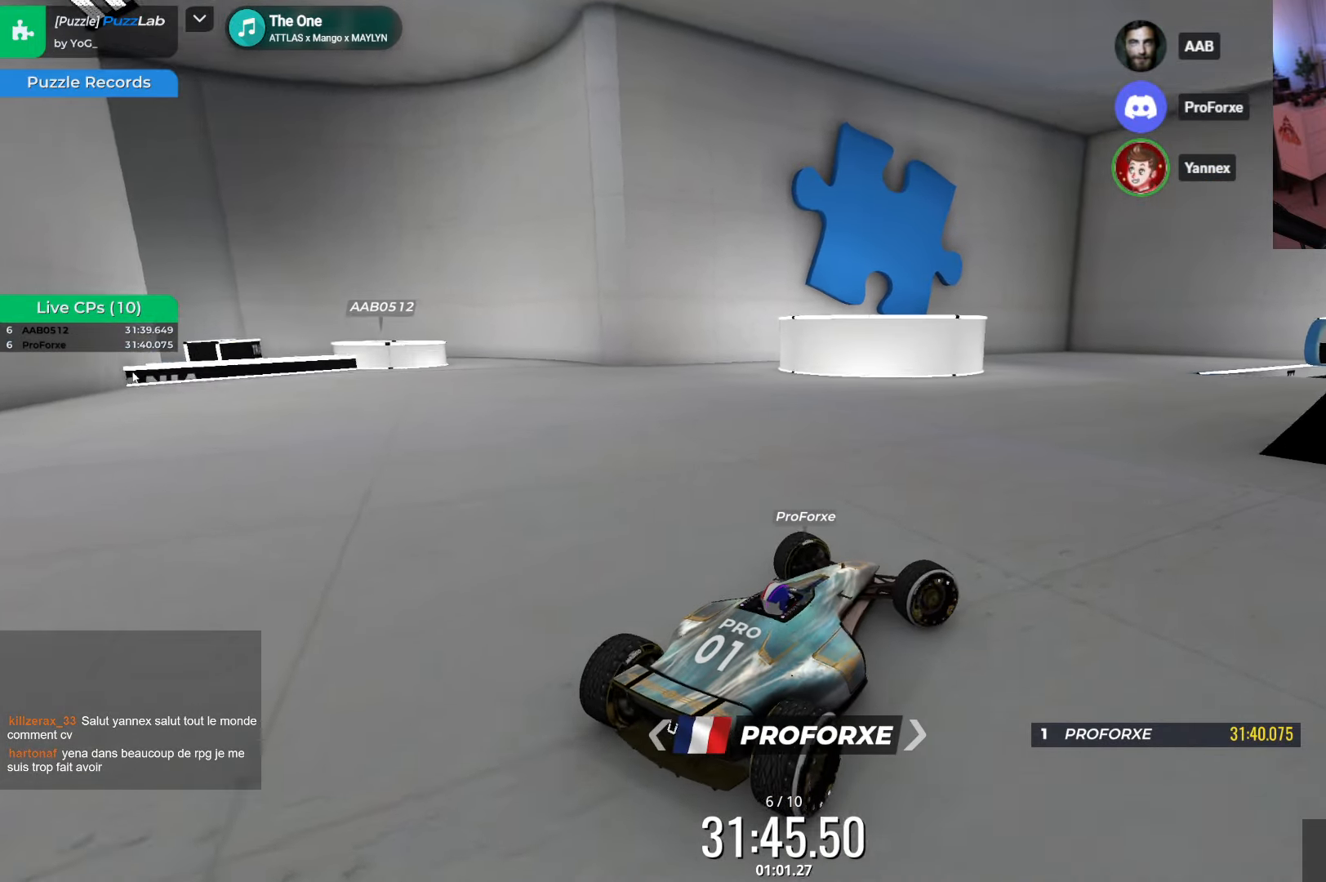
{"keys": ["right", "up"], "events": [[183, "up", "down"]]}
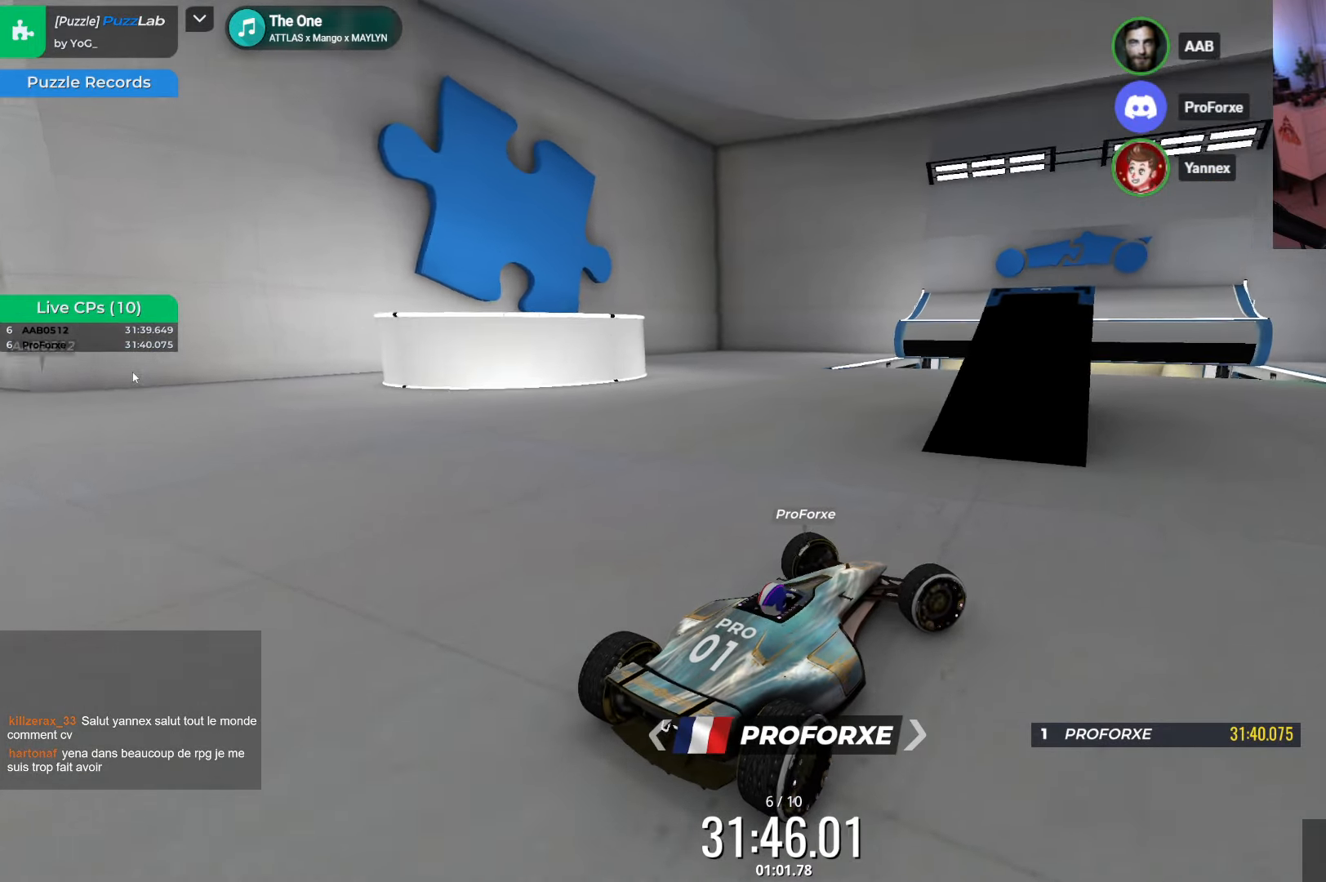
{"keys": [], "events": [[367, "up", "up"], [417, "right", "up"]]}
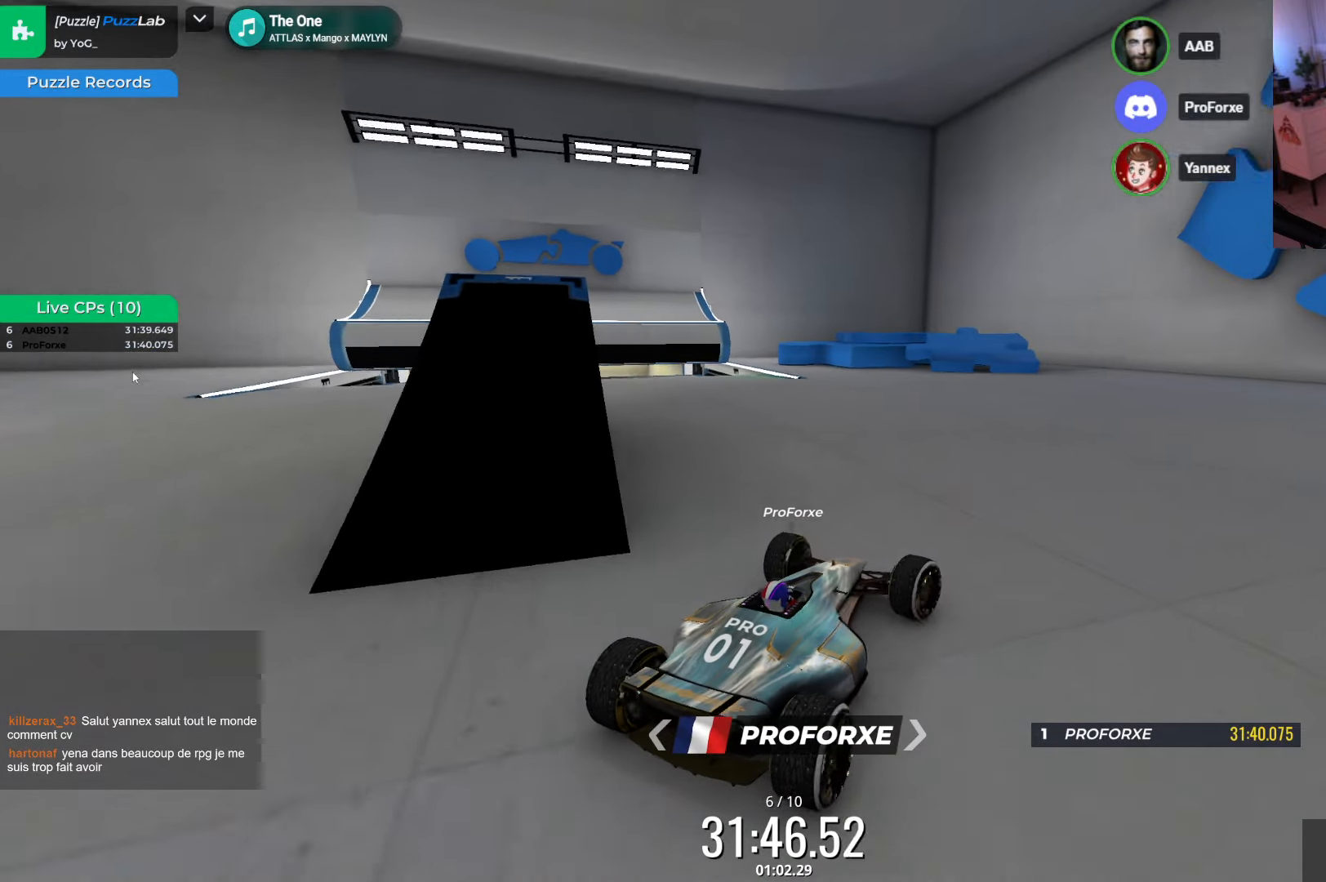
{"keys": ["left"], "events": [[33, "up", "down"], [200, "left", "down"], [250, "up", "up"]]}
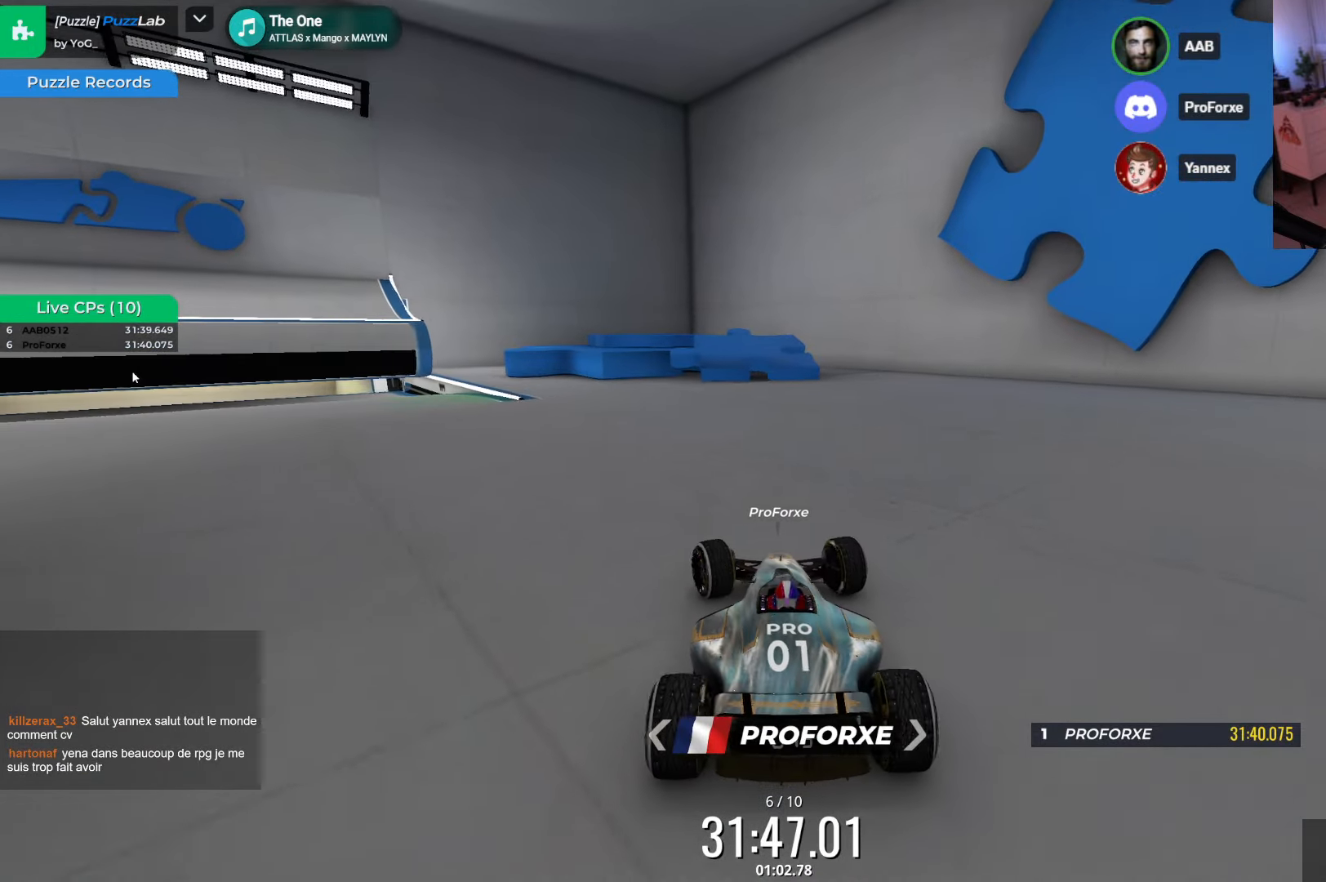
{"keys": ["left"], "events": []}
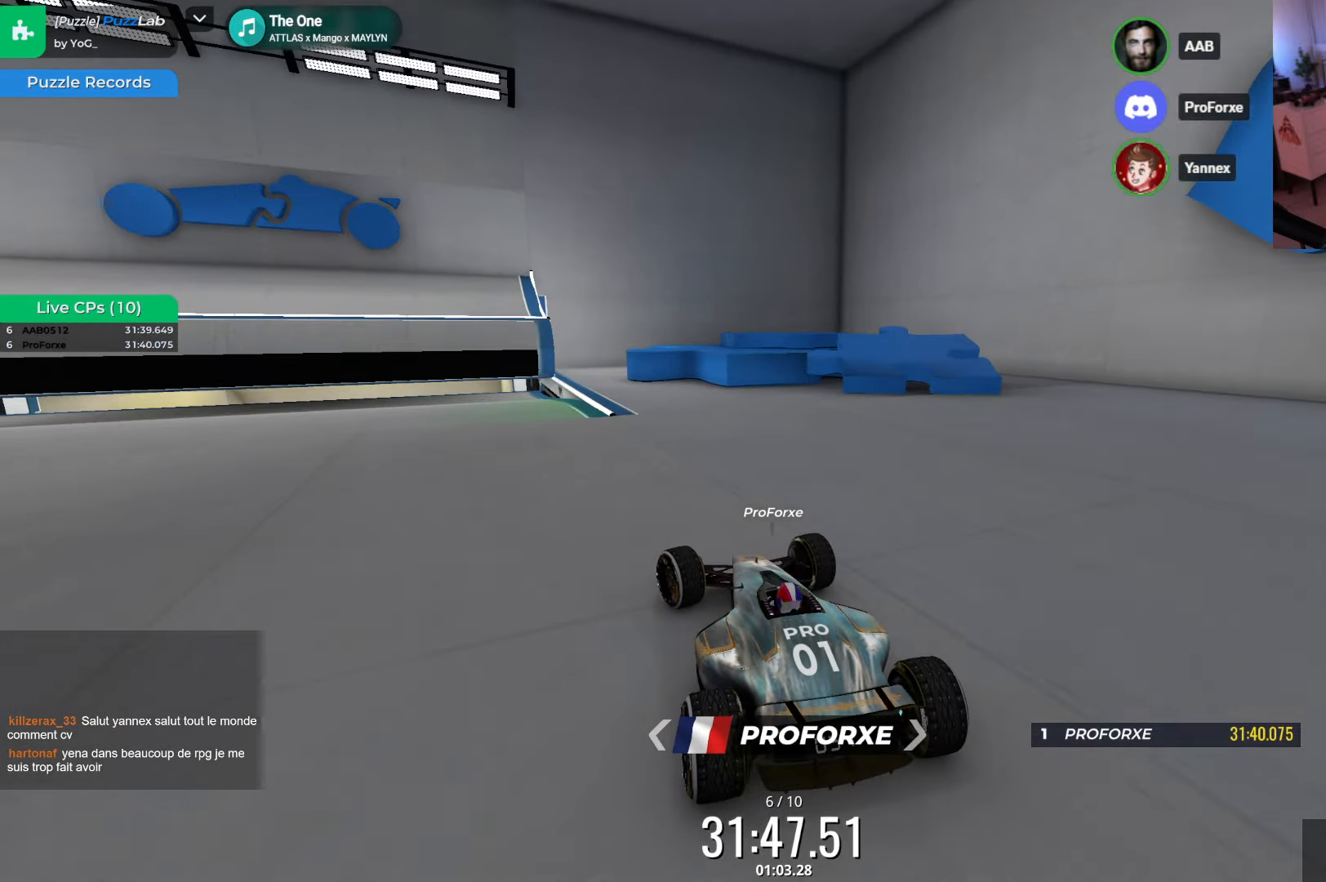
{"keys": ["left"], "events": []}
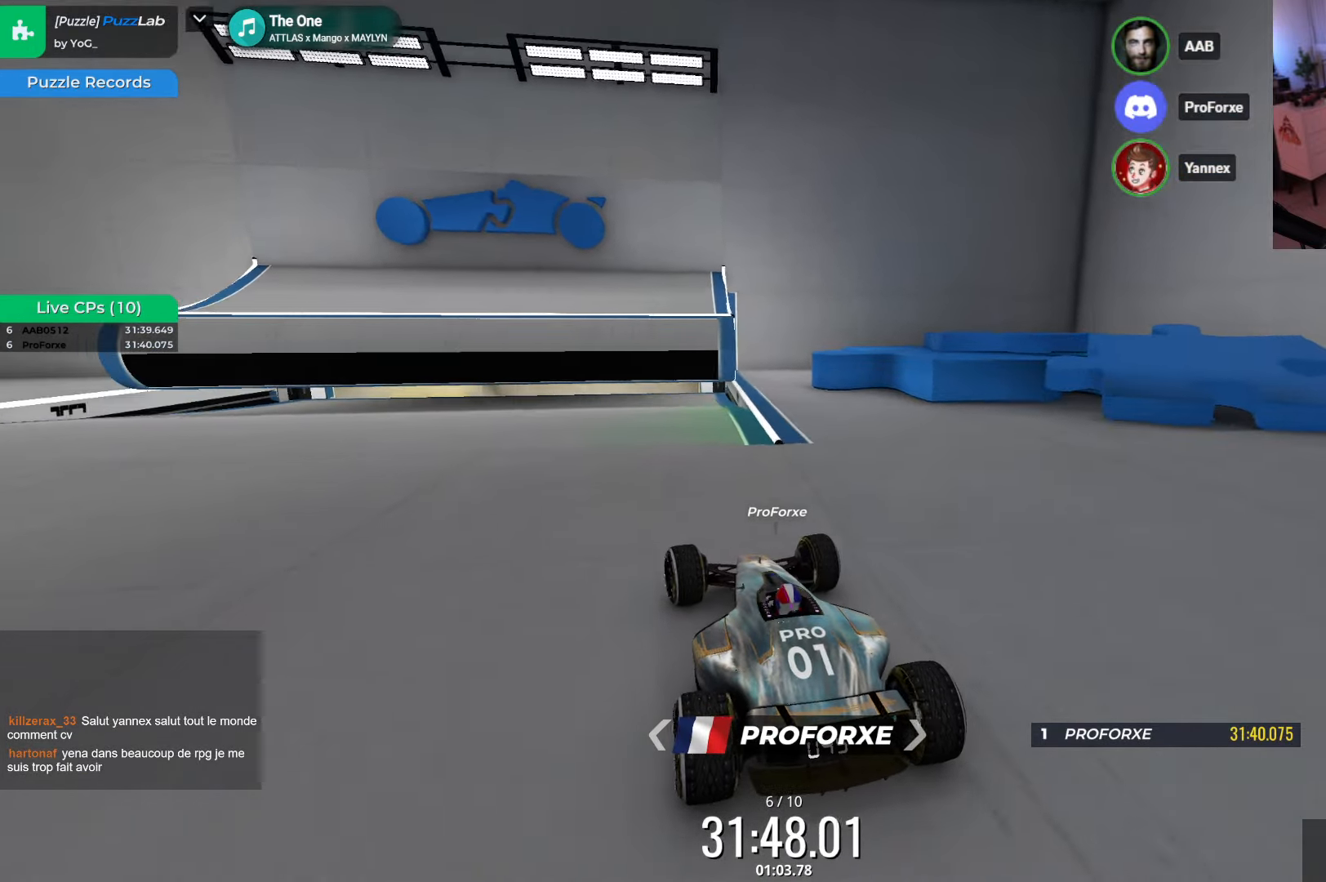
{"keys": ["left"], "events": []}
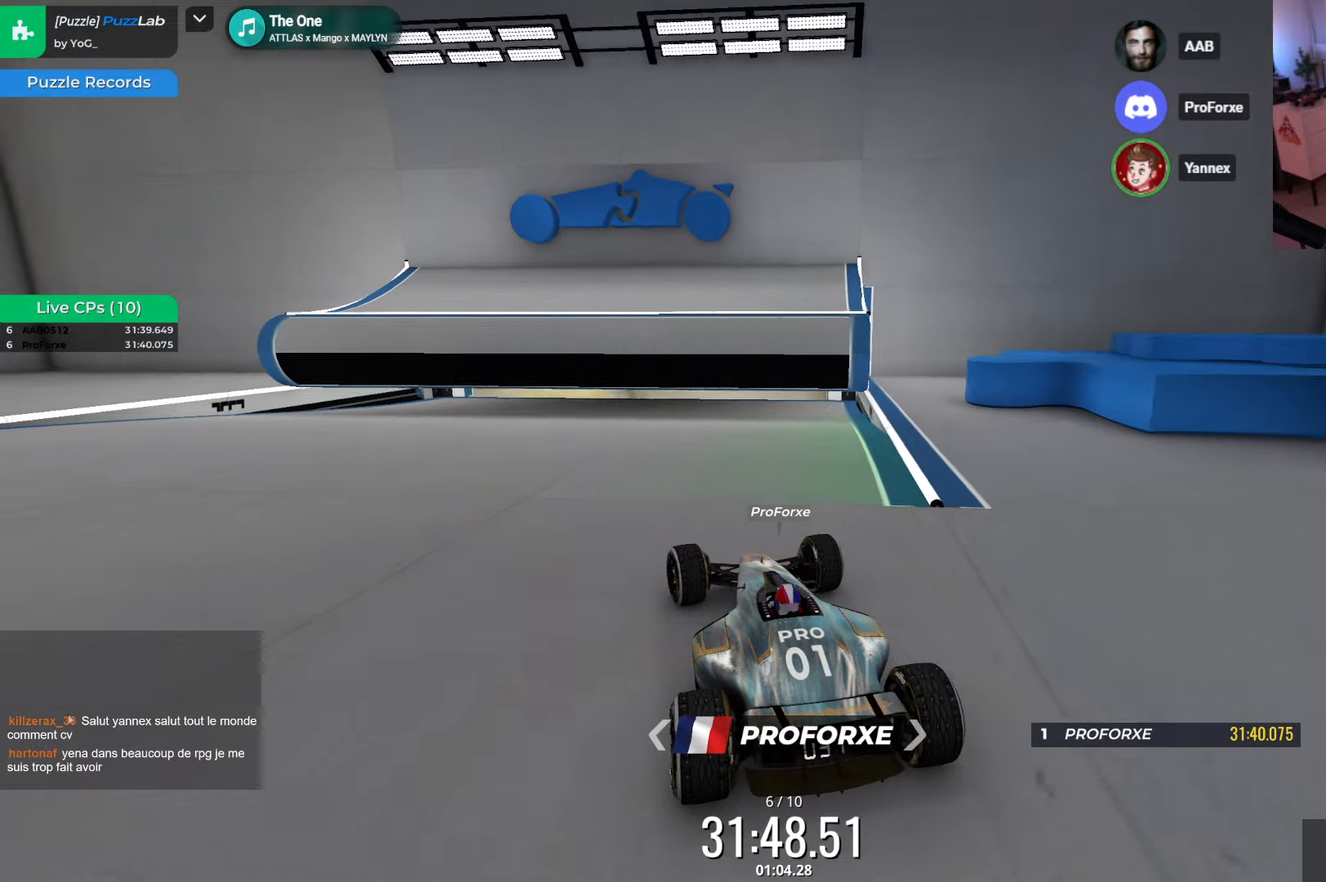
{"keys": ["up"], "events": [[134, "left", "up"], [167, "up", "down"]]}
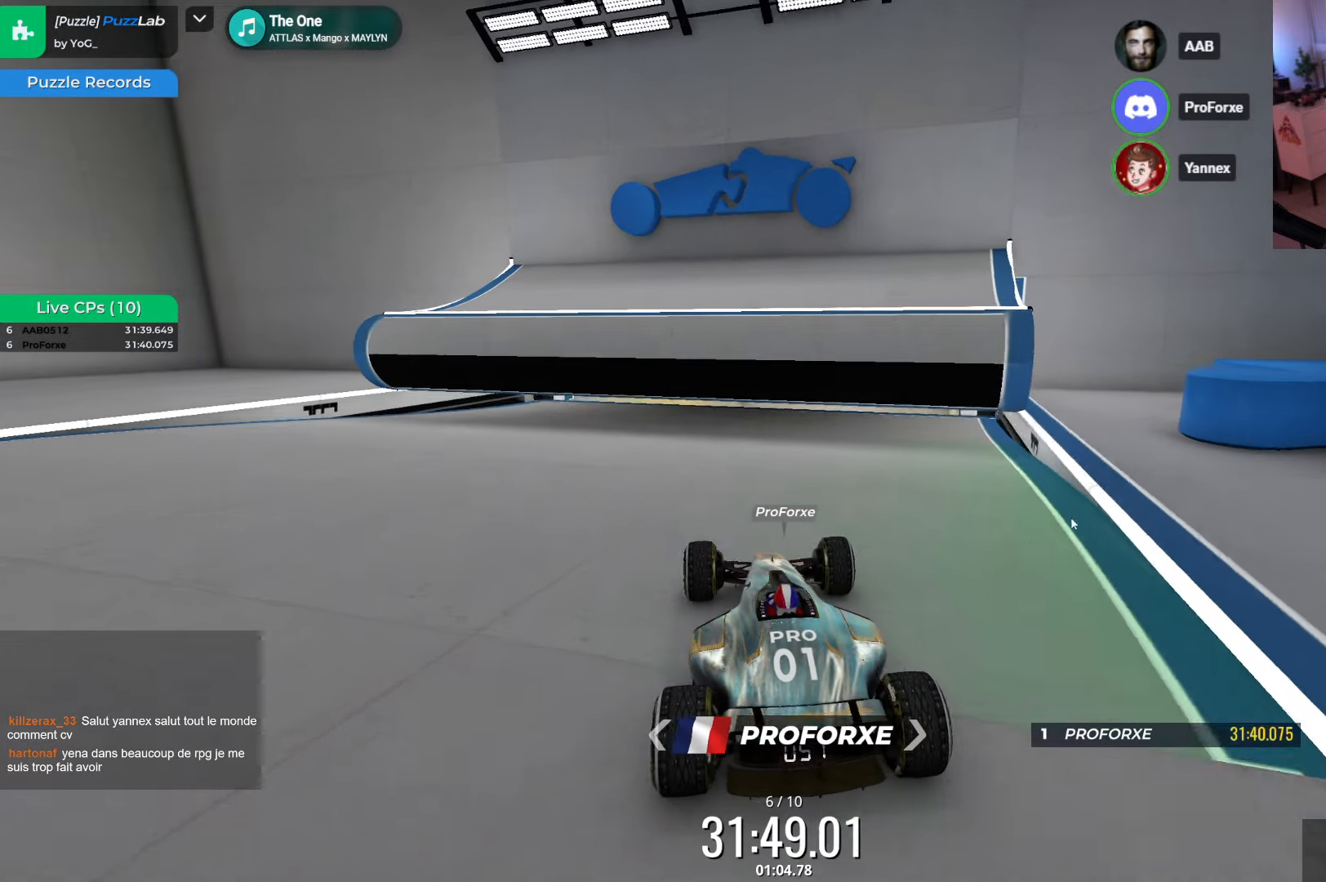
{"keys": [], "events": [[67, "right", "down"], [167, "up", "up"], [217, "right", "up"]]}
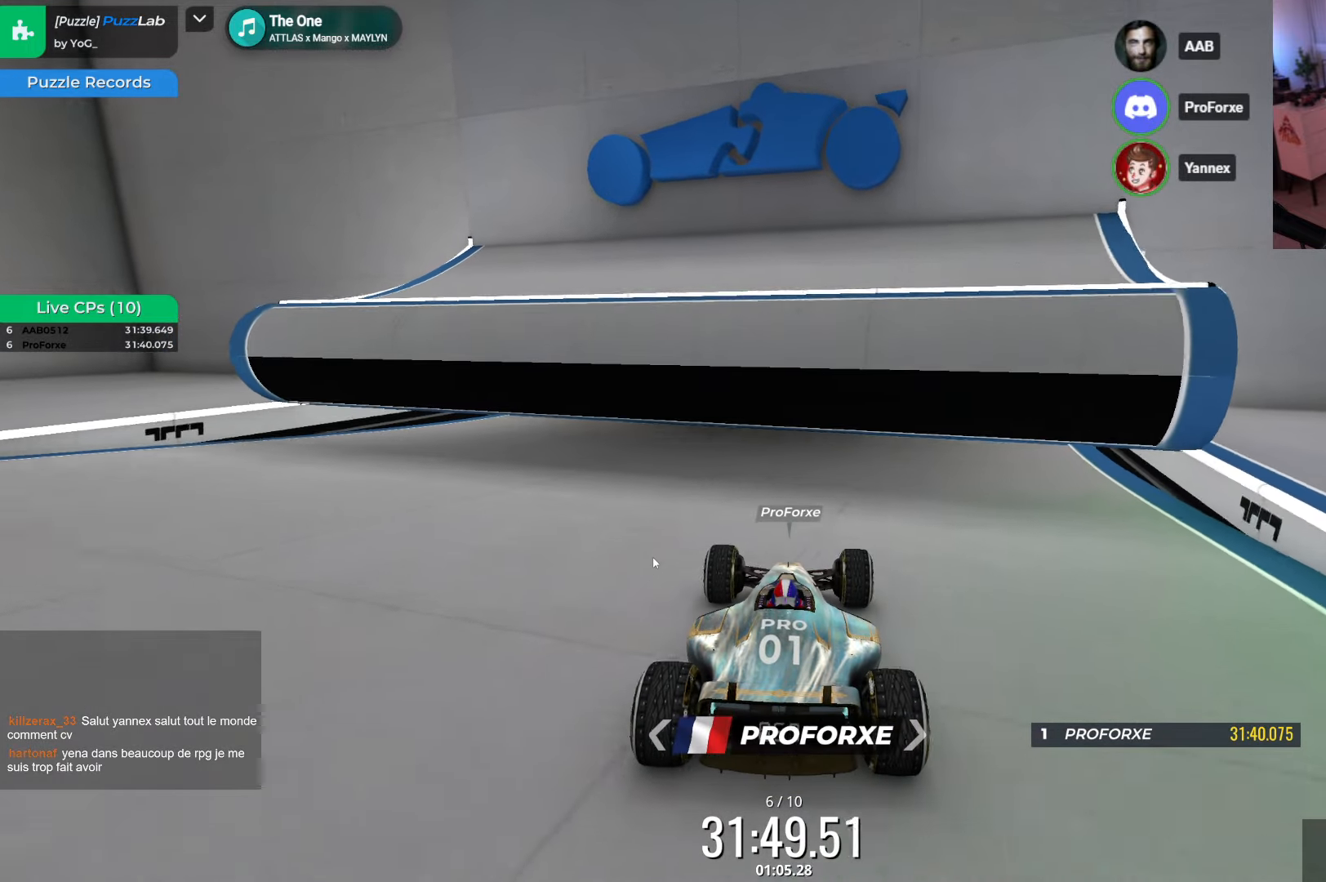
{"keys": [], "events": []}
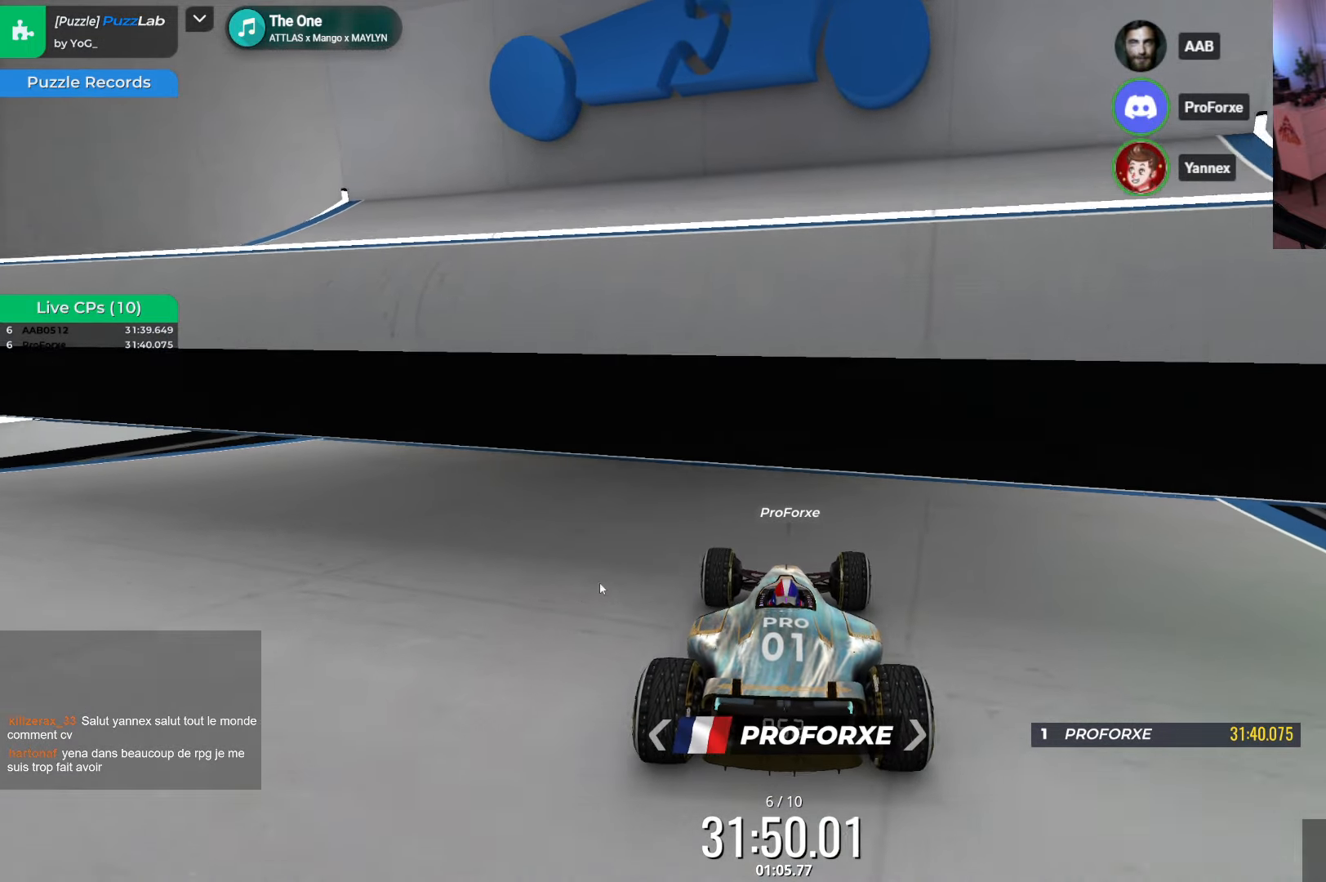
{"keys": [], "events": [[150, "left", "down"], [400, "left", "up"]]}
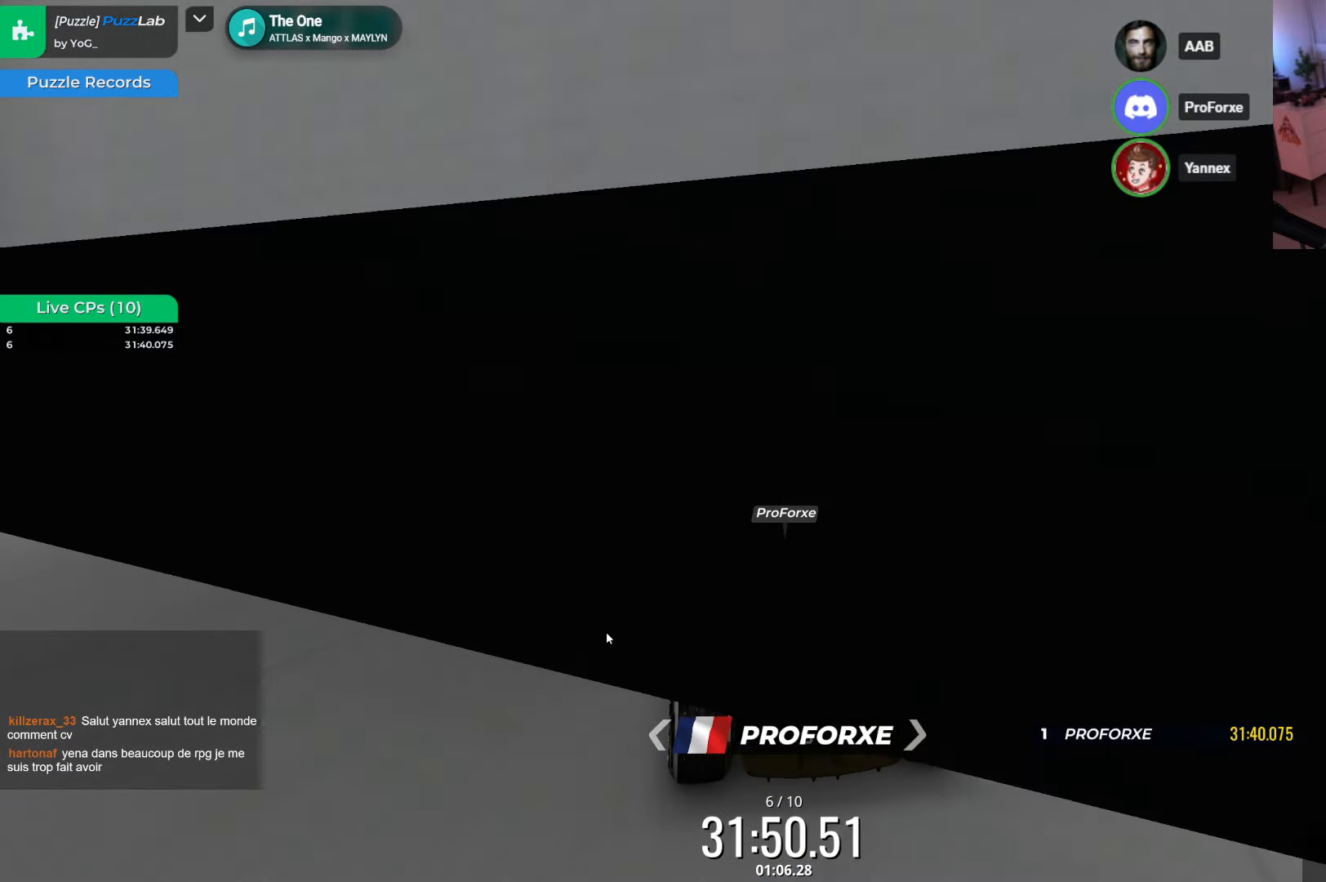
{"keys": ["left"], "events": [[417, "left", "down"]]}
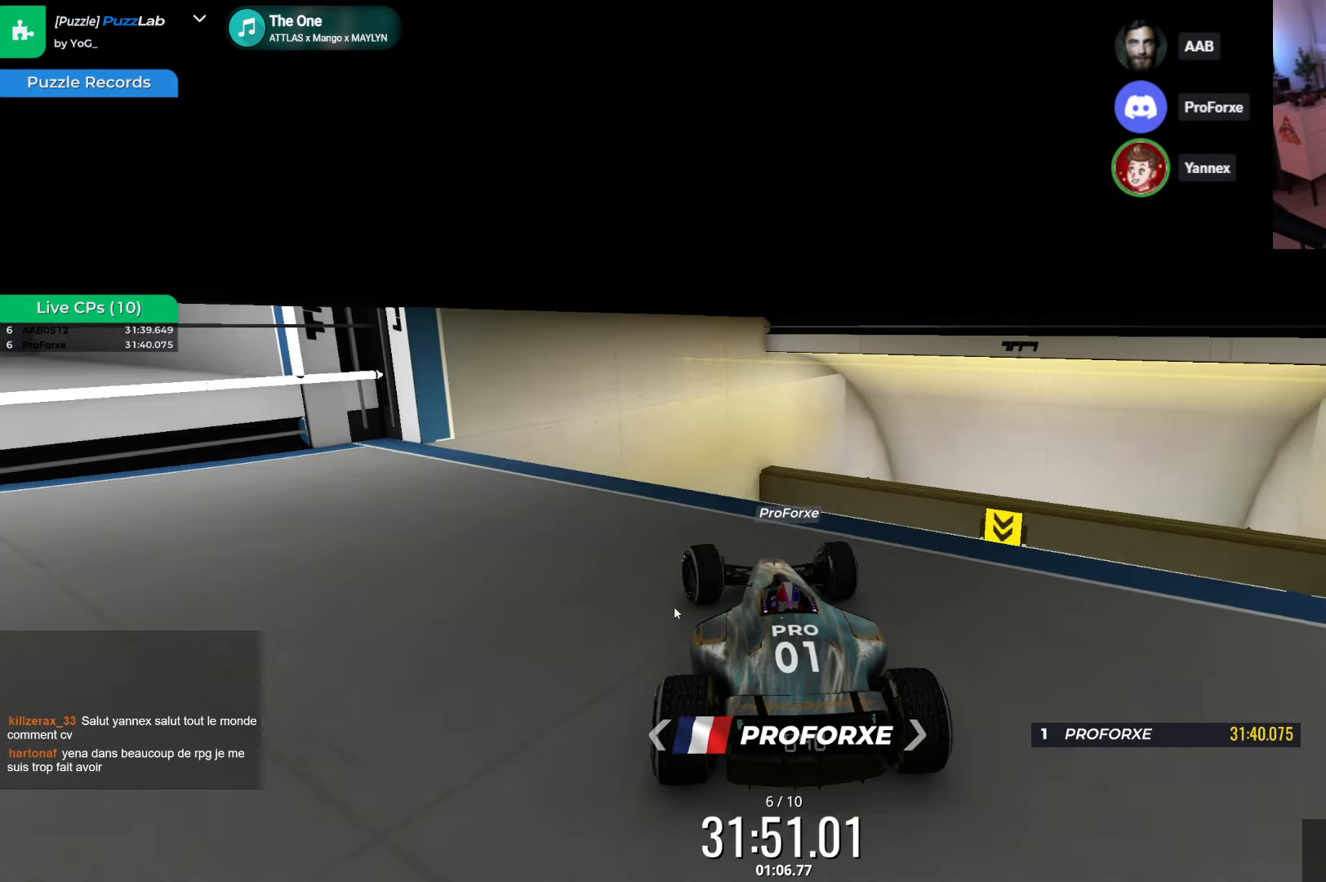
{"keys": ["left"], "events": []}
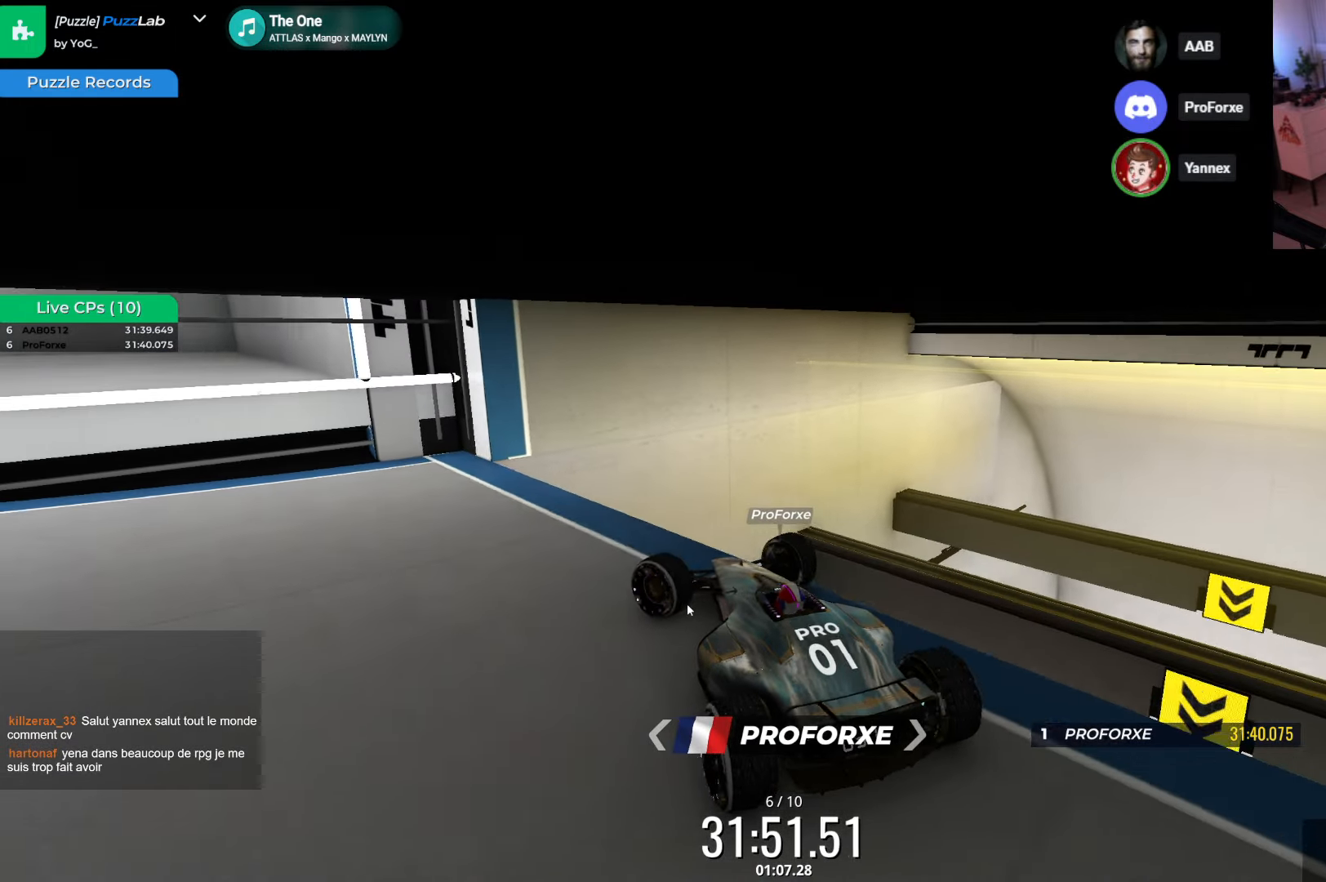
{"keys": ["left"], "events": []}
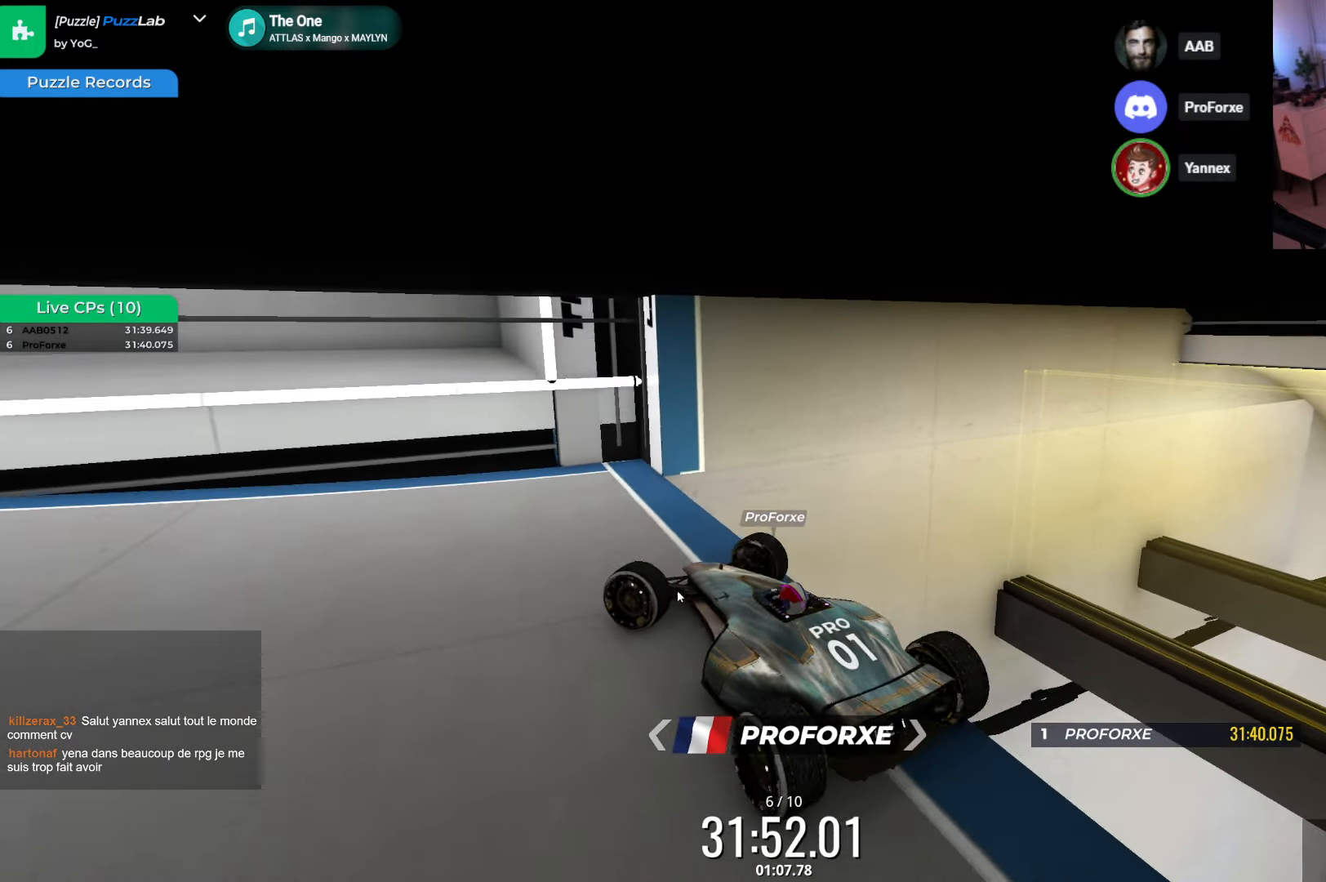
{"keys": ["left"], "events": []}
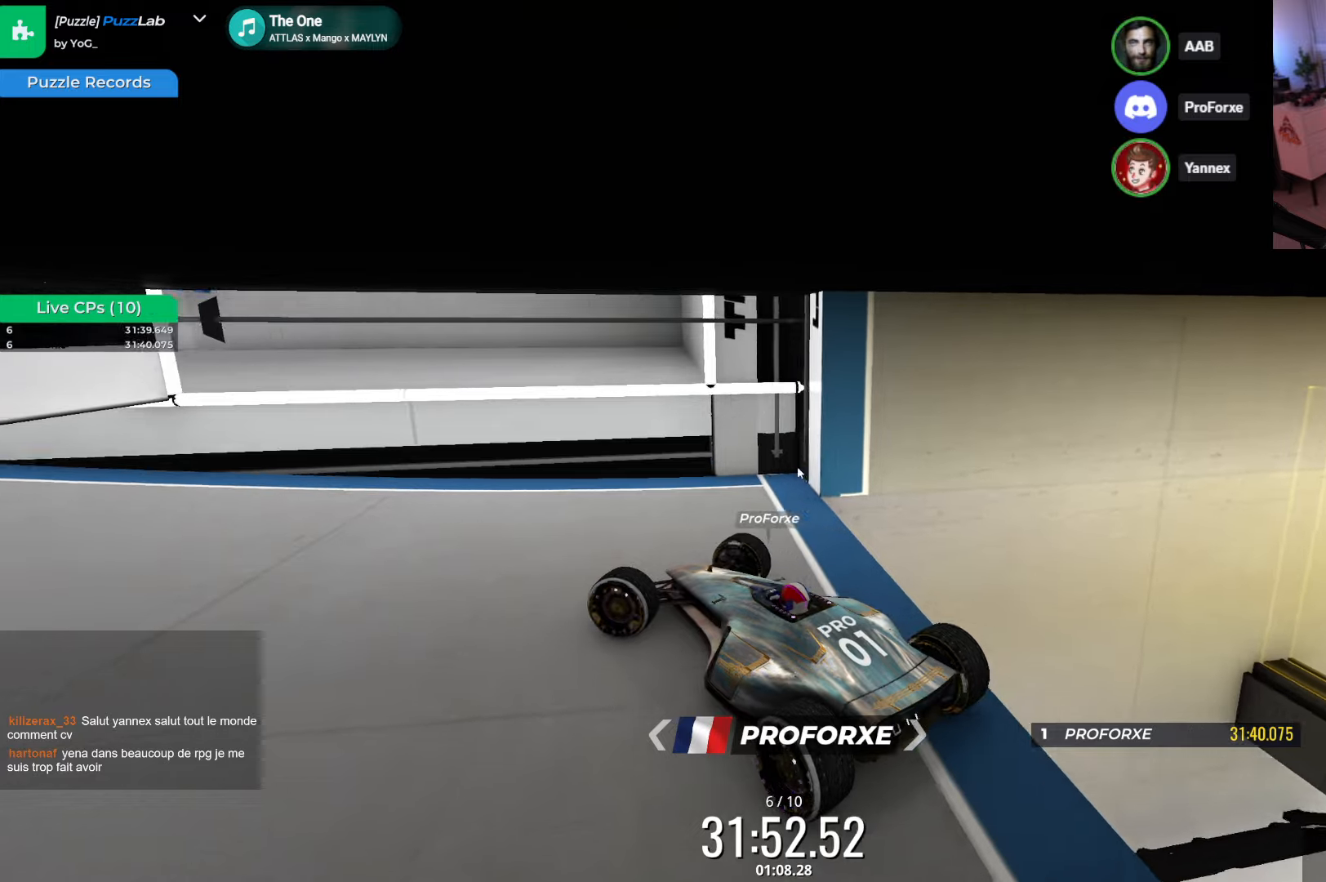
{"keys": ["left", "up"], "events": [[33, "up", "down"]]}
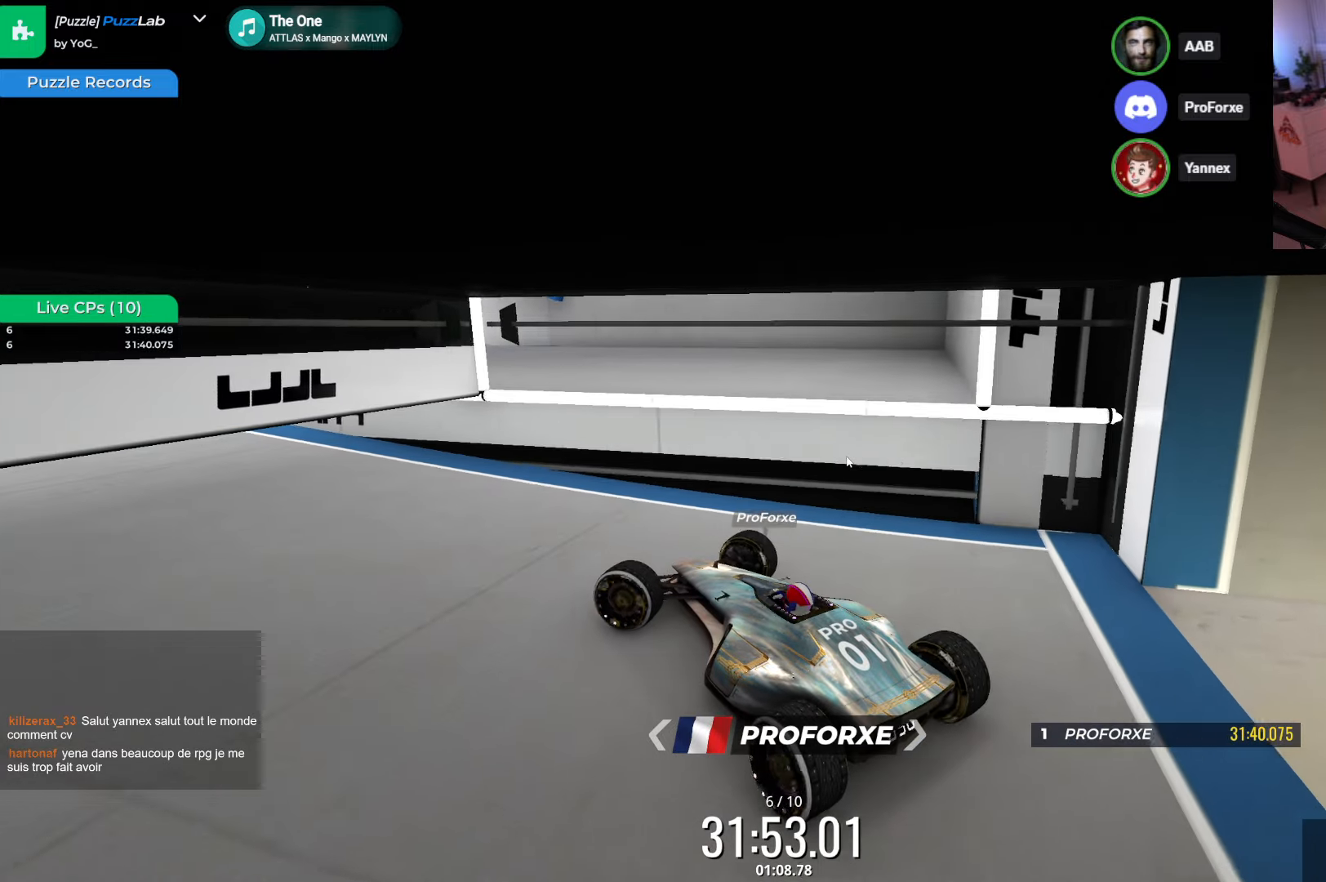
{"keys": ["left", "up"], "events": []}
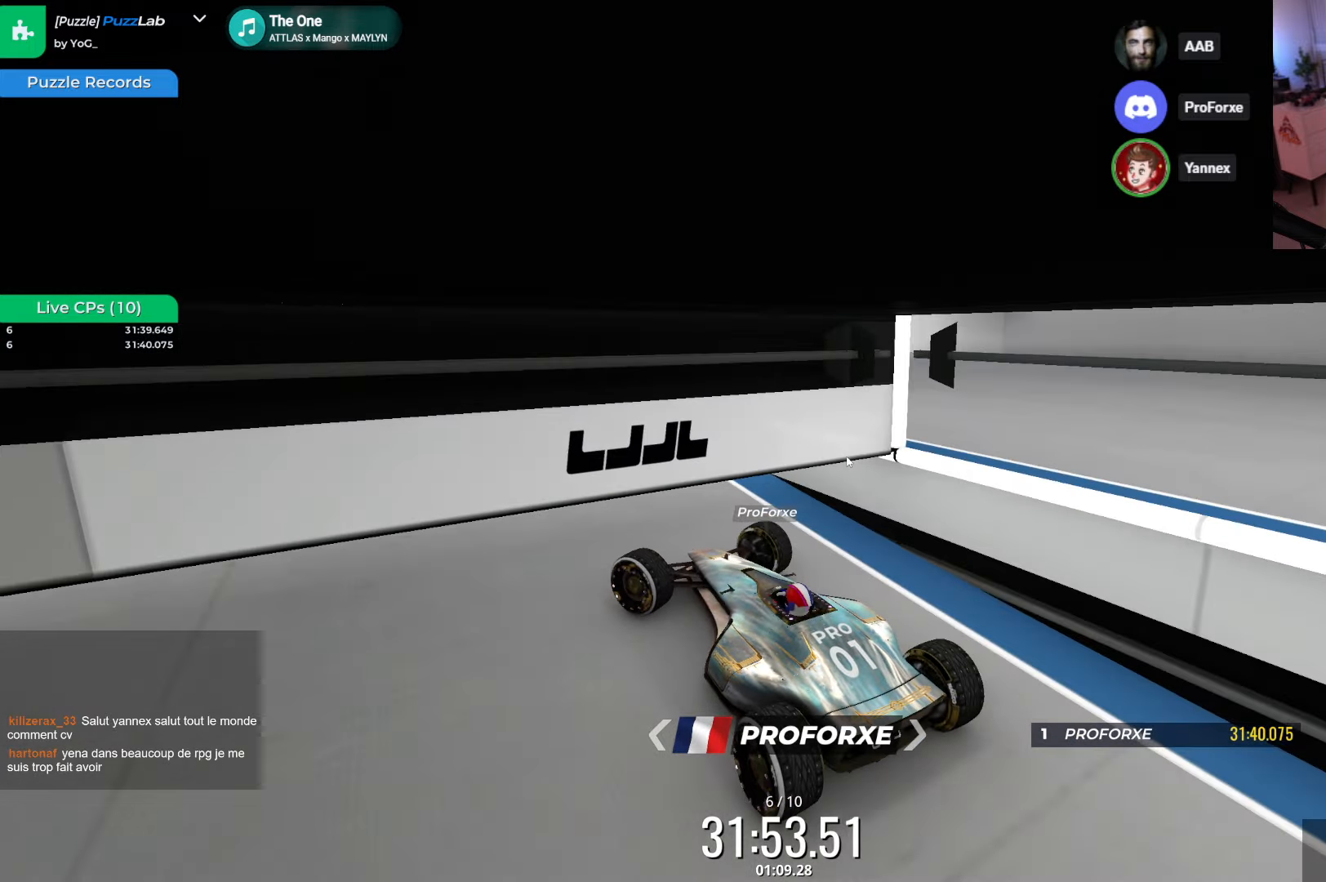
{"keys": ["right", "up"], "events": [[50, "left", "up"], [383, "right", "down"]]}
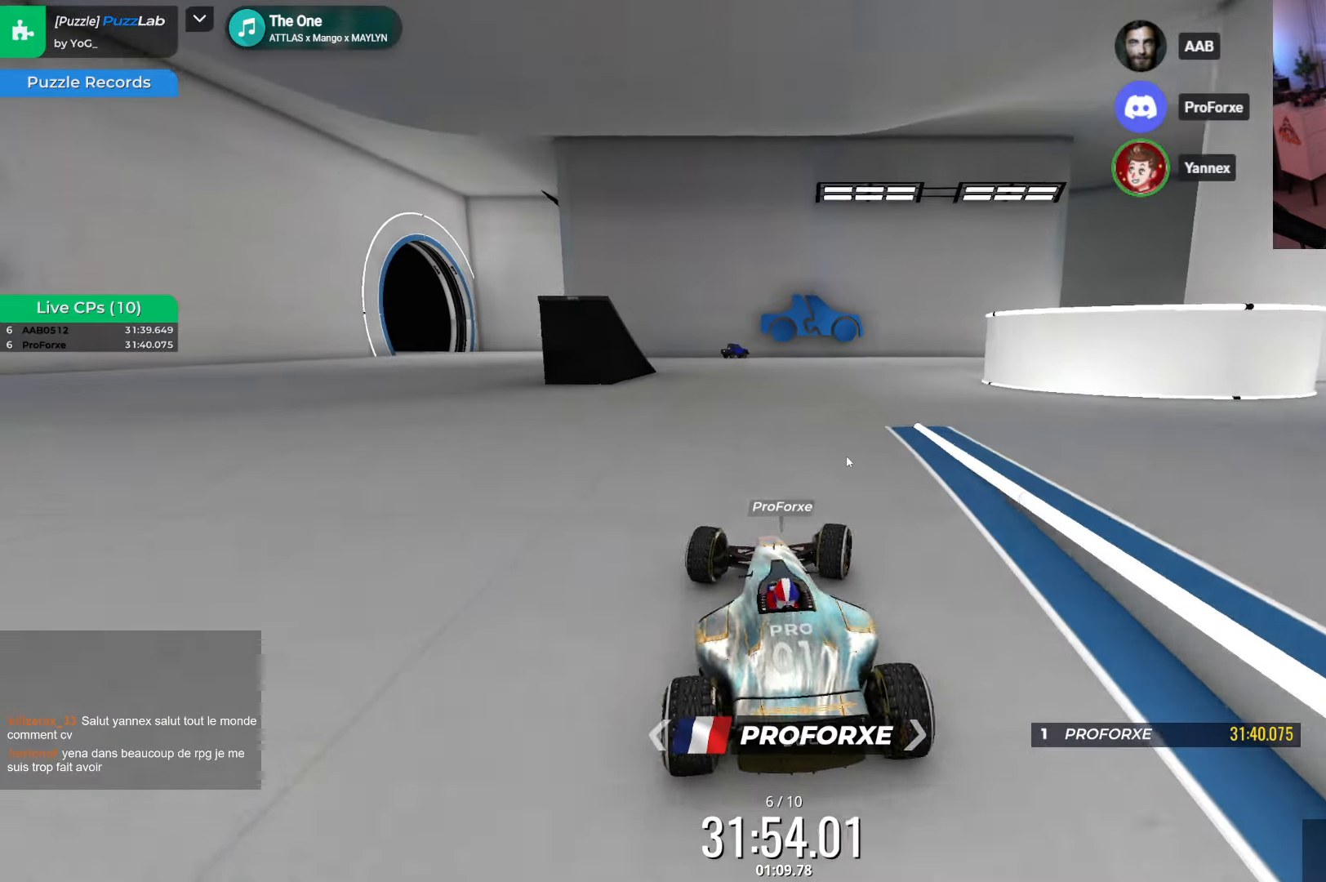
{"keys": ["right", "up"], "events": [[100, "right", "up"], [500, "right", "down"]]}
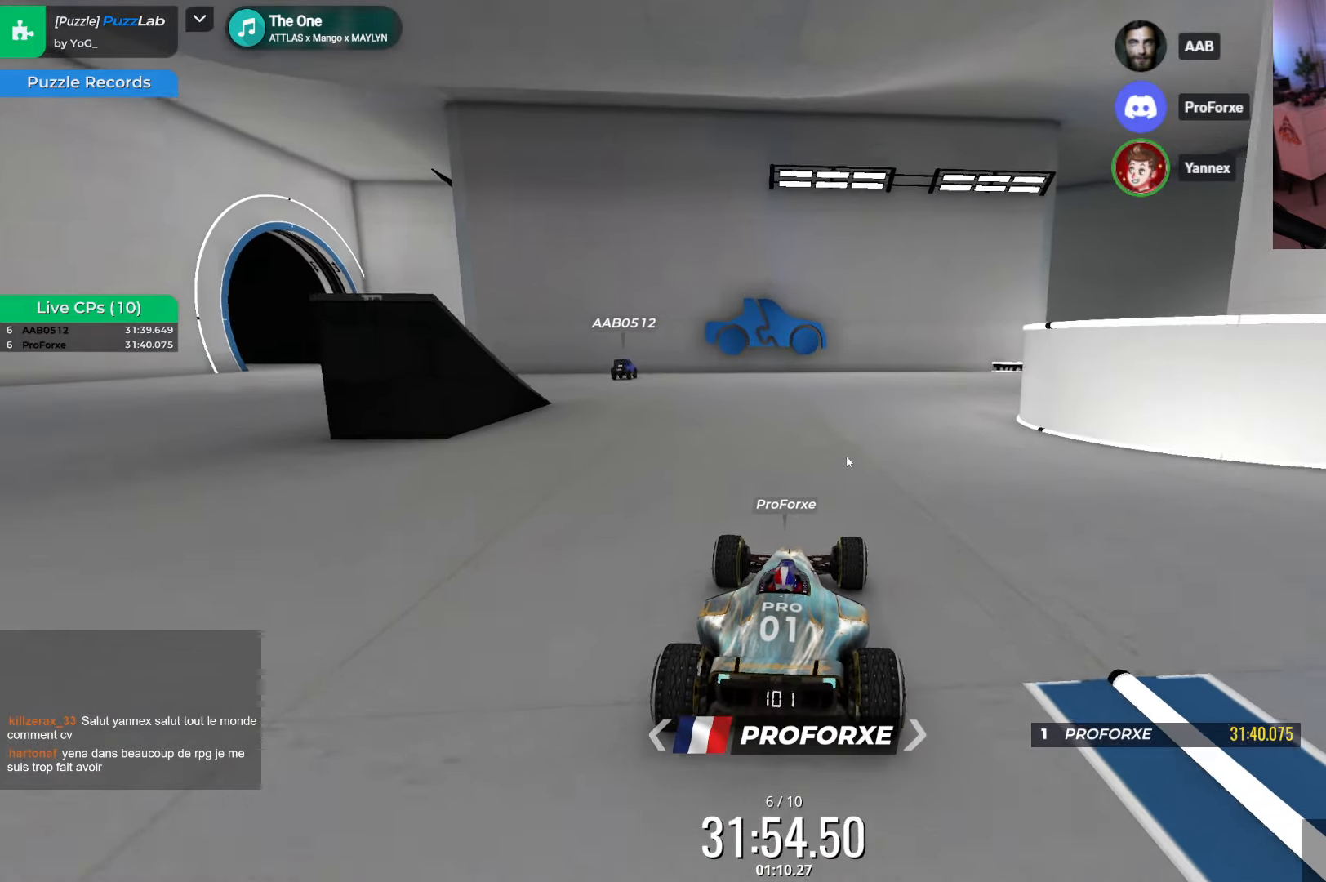
{"keys": ["right", "up"], "events": [[266, "right", "up"], [433, "right", "down"]]}
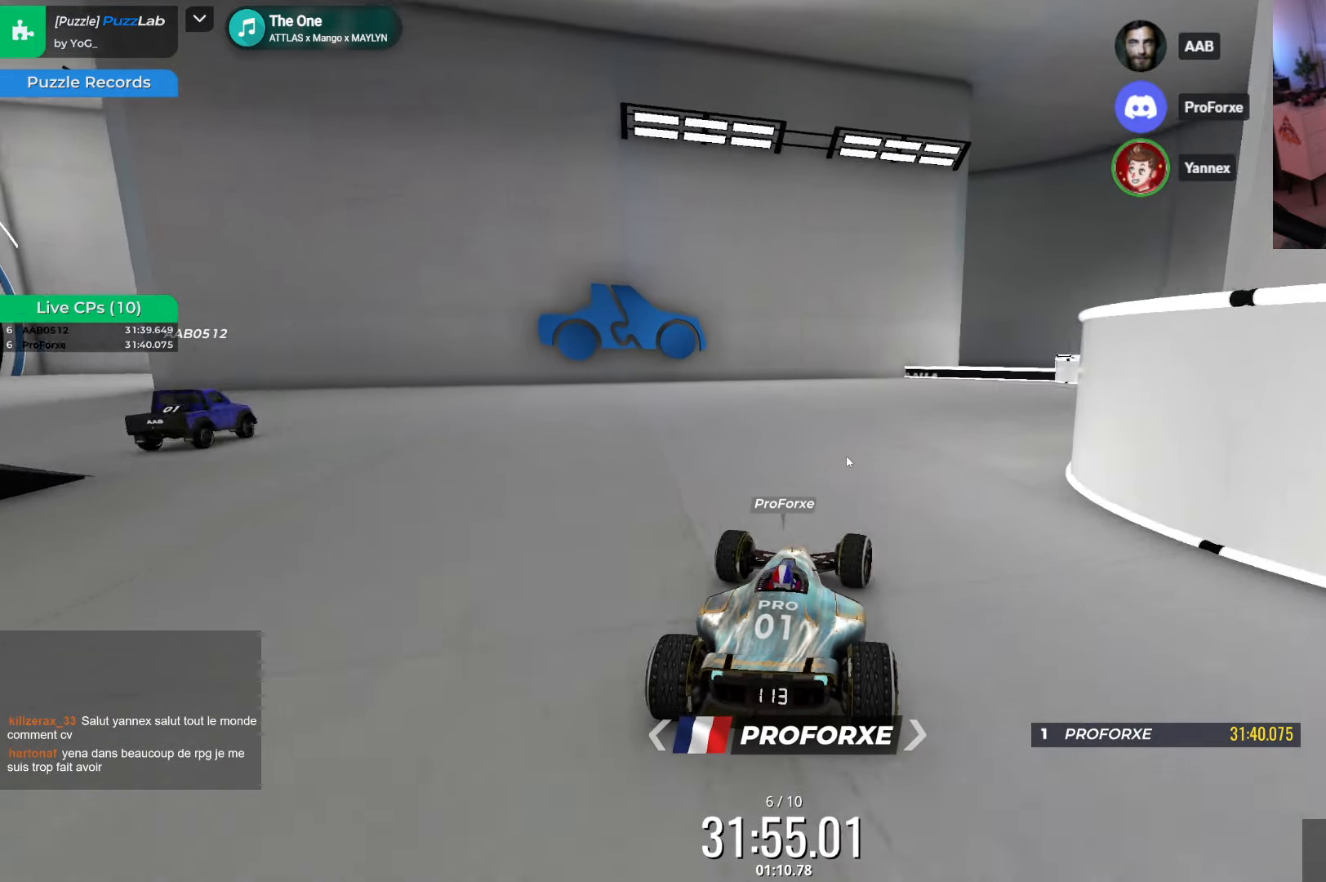
{"keys": [], "events": [[50, "up", "up"], [283, "right", "up"], [383, "left", "down"], [466, "left", "up"]]}
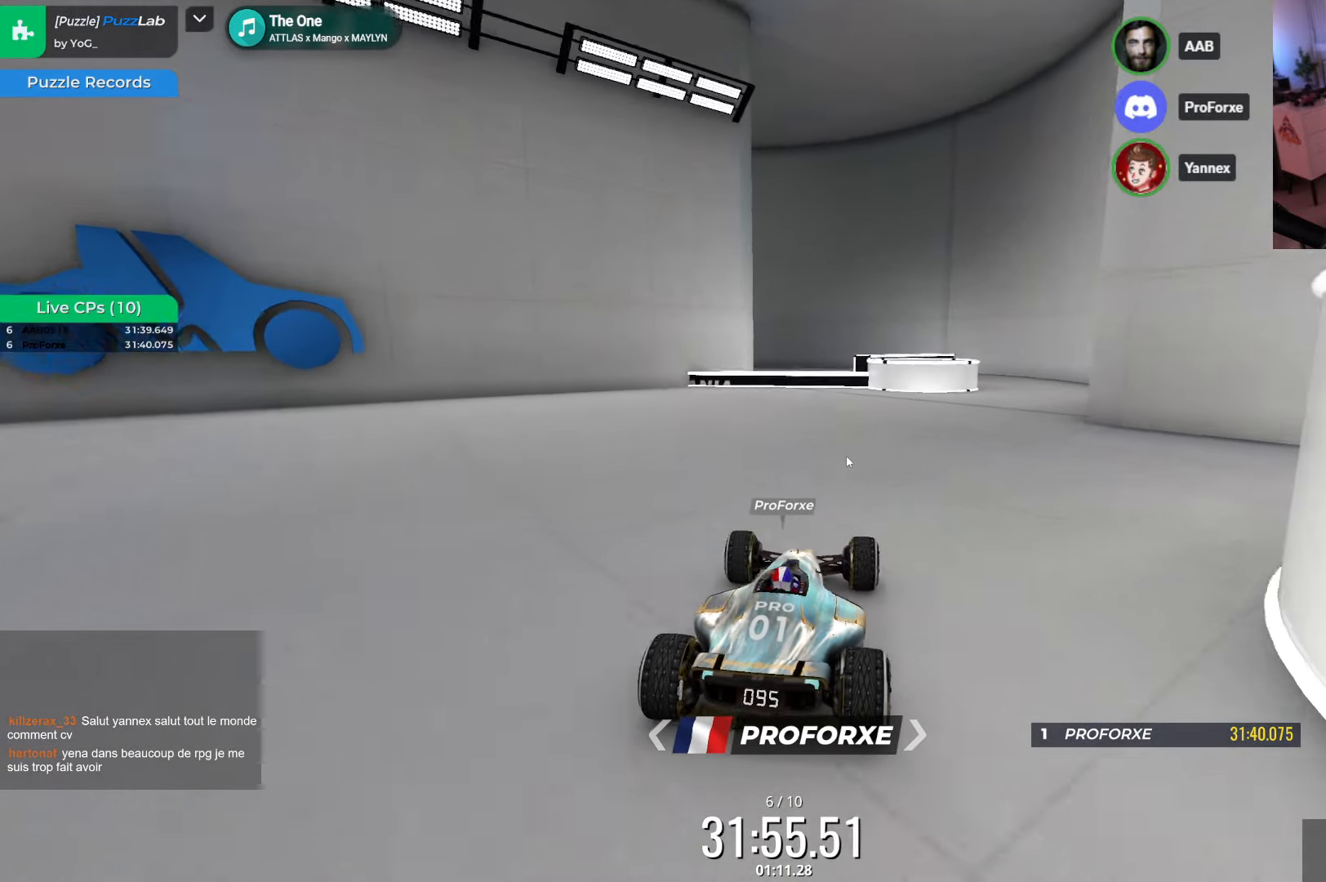
{"keys": [], "events": [[116, "right", "down"], [350, "right", "up"]]}
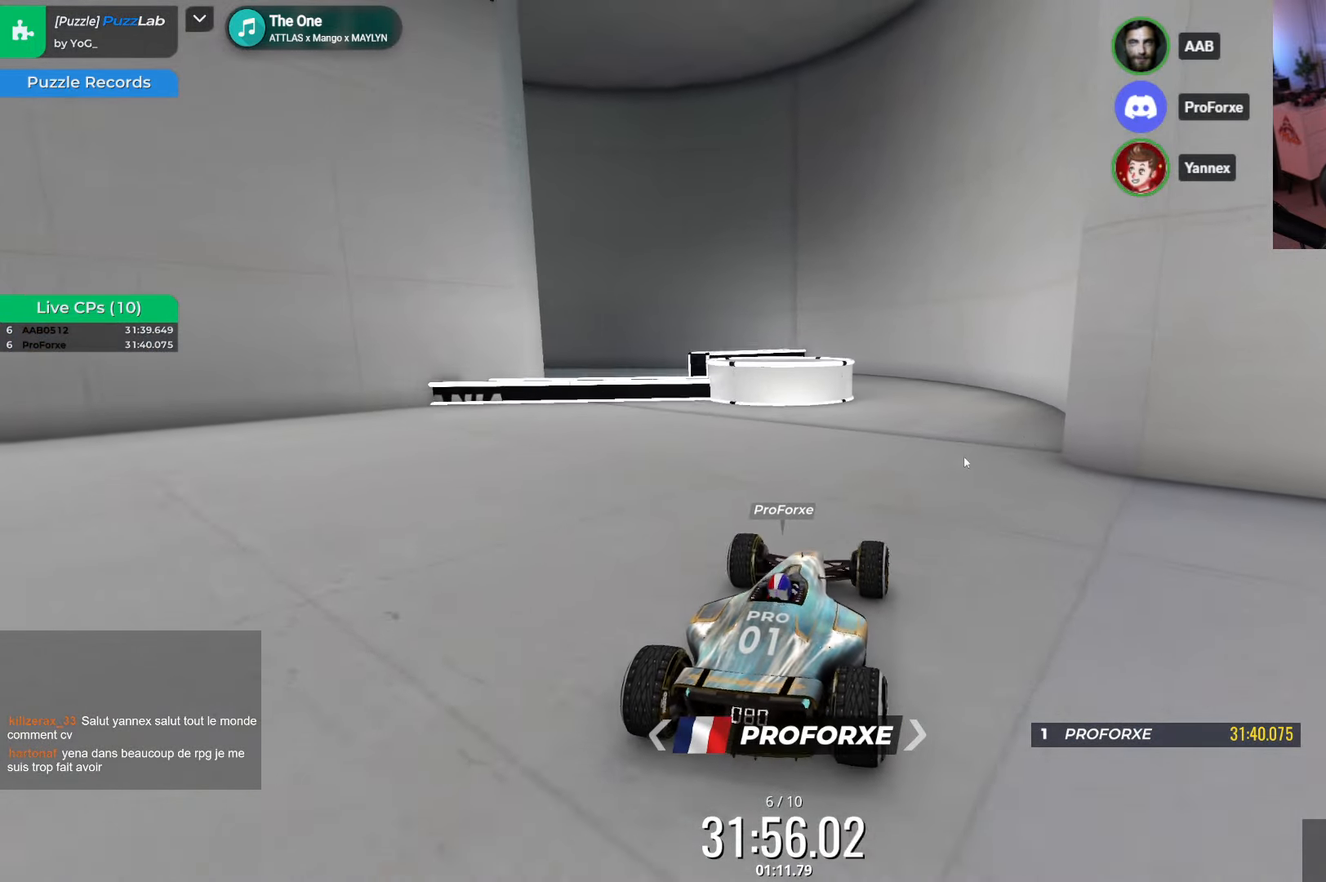
{"keys": ["left"], "events": [[200, "right", "down"], [333, "right", "up"], [366, "left", "down"]]}